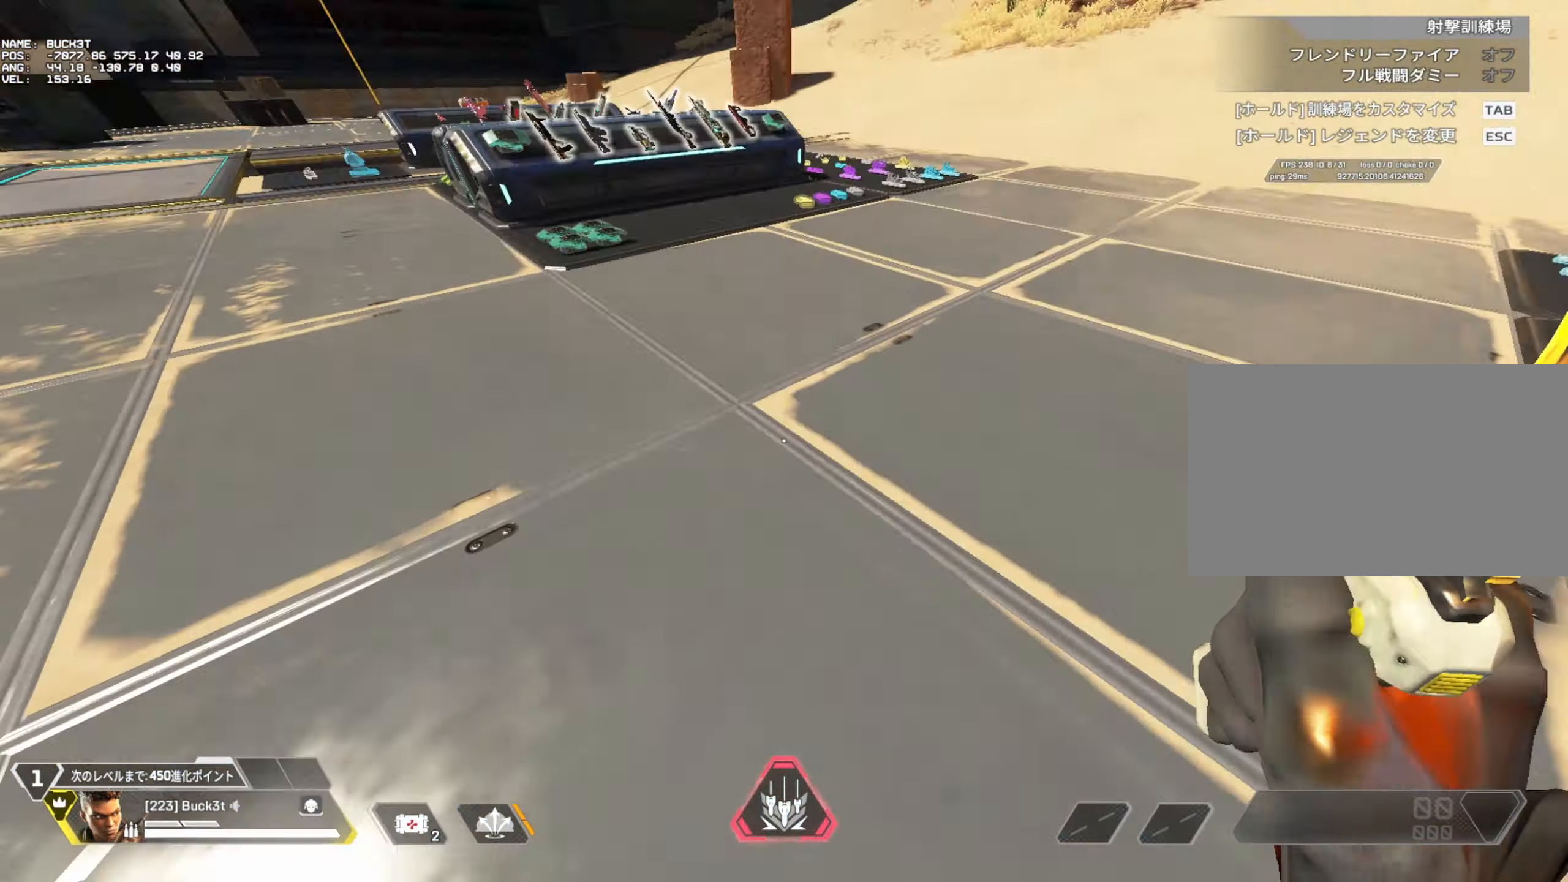
Gameplay with keyboard and mouse; each line is a JSON object with the keys and mouse buttons held at the frame after it. "events" lists presses ("down") and releases ("up") of "1", "2", "3", "4", "5", "a", "alt", "c", "caps_lock", "ctrl", "d", "e", "f", "g", "q", "r", "s", "shift", "space", "t", "tab", "v", "w", "x", "z", "mouse_left" and "mouse_right" between this image and that frame as [ms after this image, input, new state], when the widget could be followed in between. "mouse_left", "mouse_right" = the "left", "right" buttons of the "mouse" list. No other keys are recorded. Not read: mouse_move mouse_wheel.
{"keys": ["w"], "mouse": [], "events": [[183, "a", "down"], [333, "a", "up"], [333, "w", "down"], [383, "v", "down"], [417, "v", "up"]]}
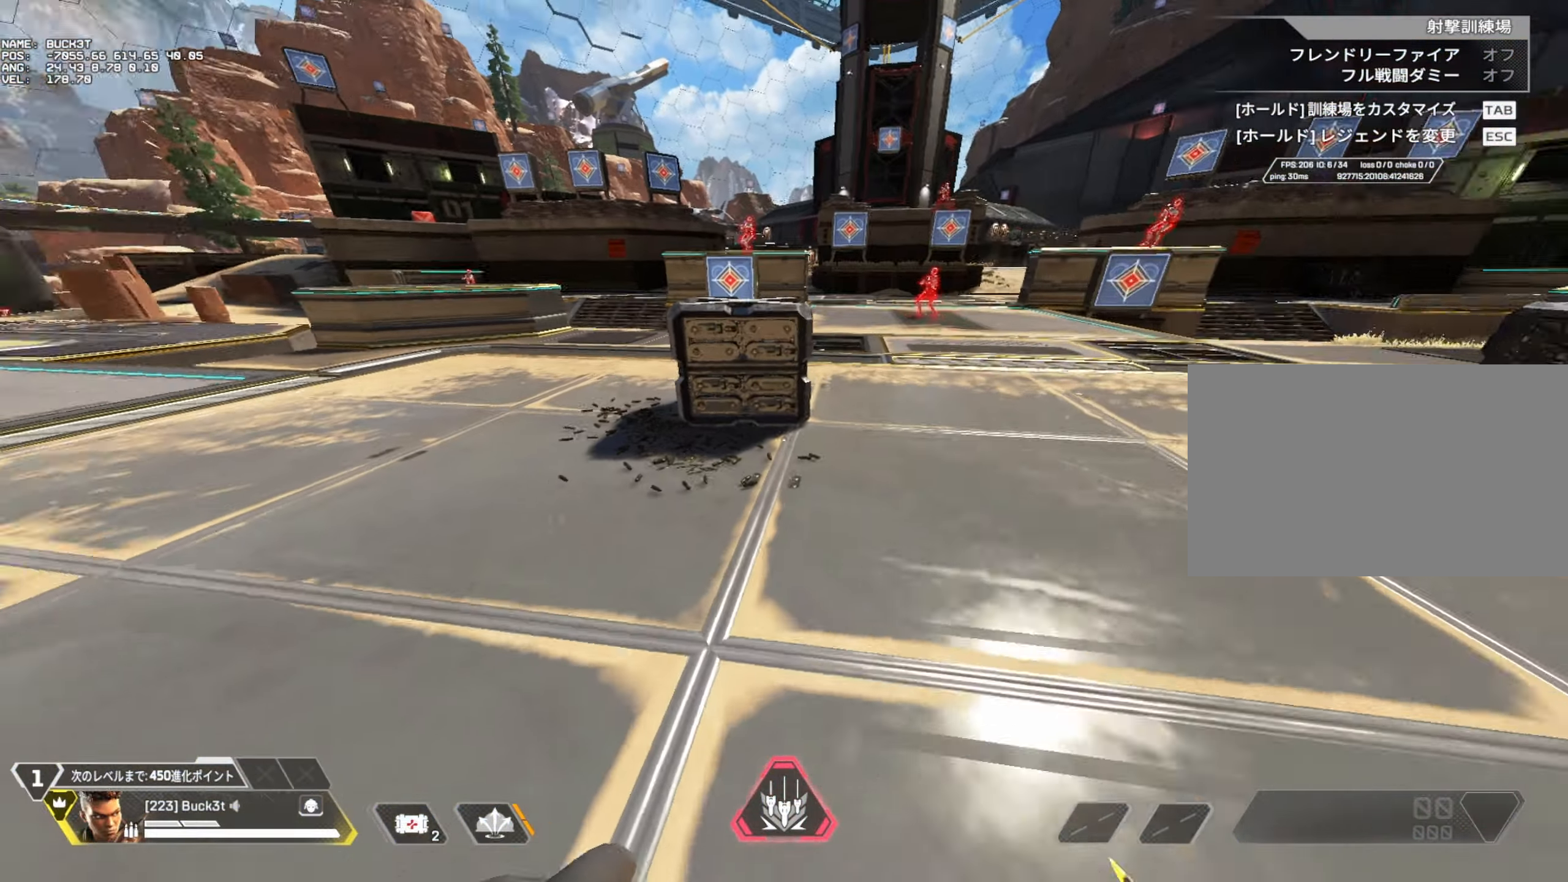
{"keys": [], "mouse": [], "events": [[167, "w", "up"], [200, "w", "down"], [483, "w", "up"]]}
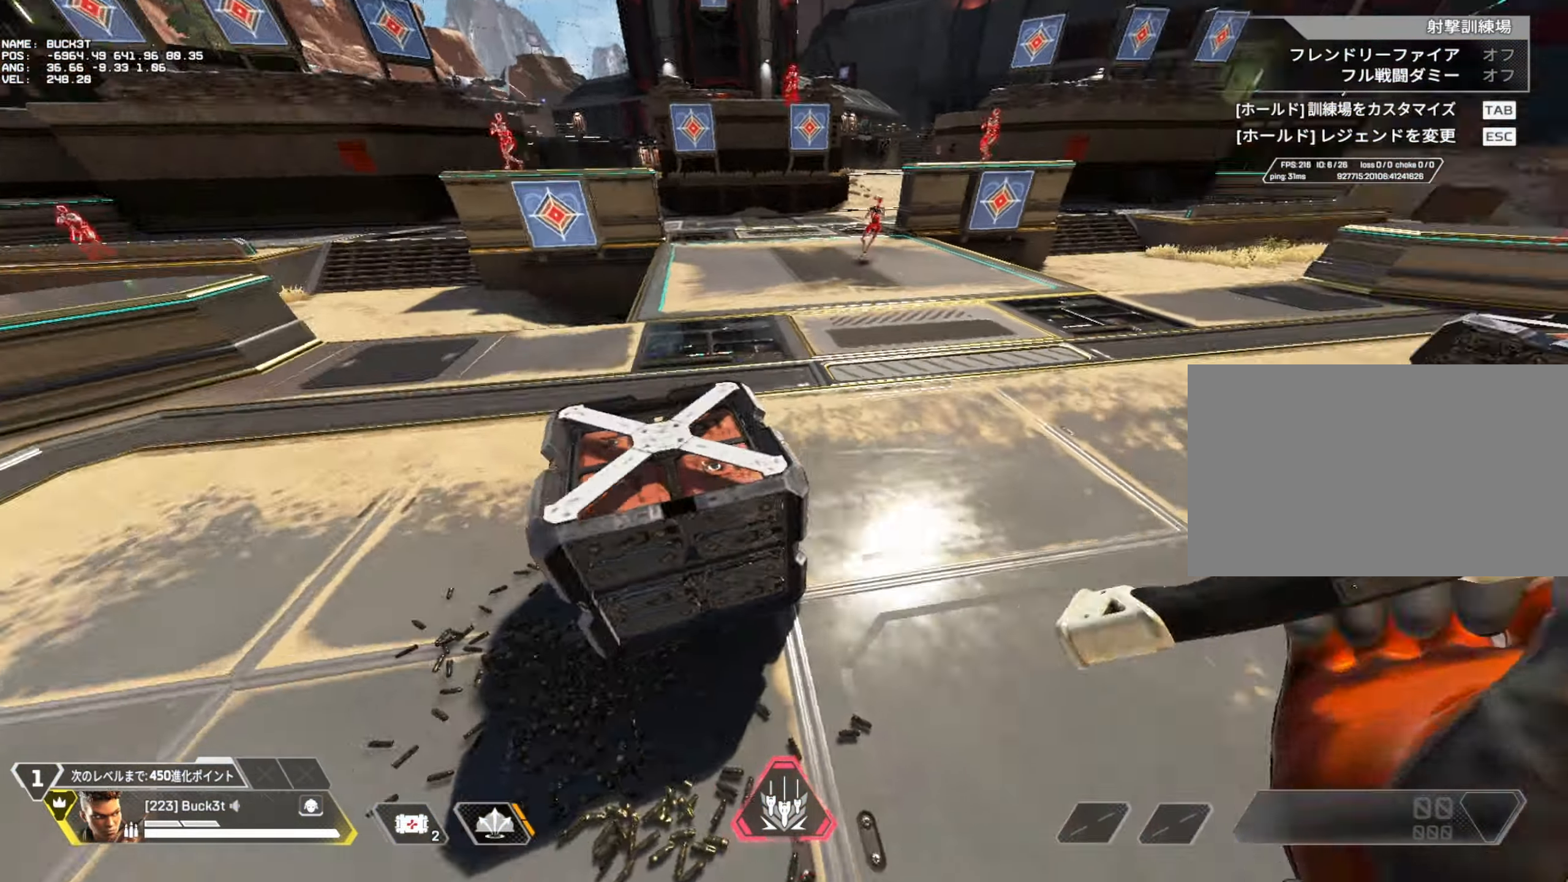
{"keys": [], "mouse": [], "events": [[33, "a", "down"], [133, "a", "up"]]}
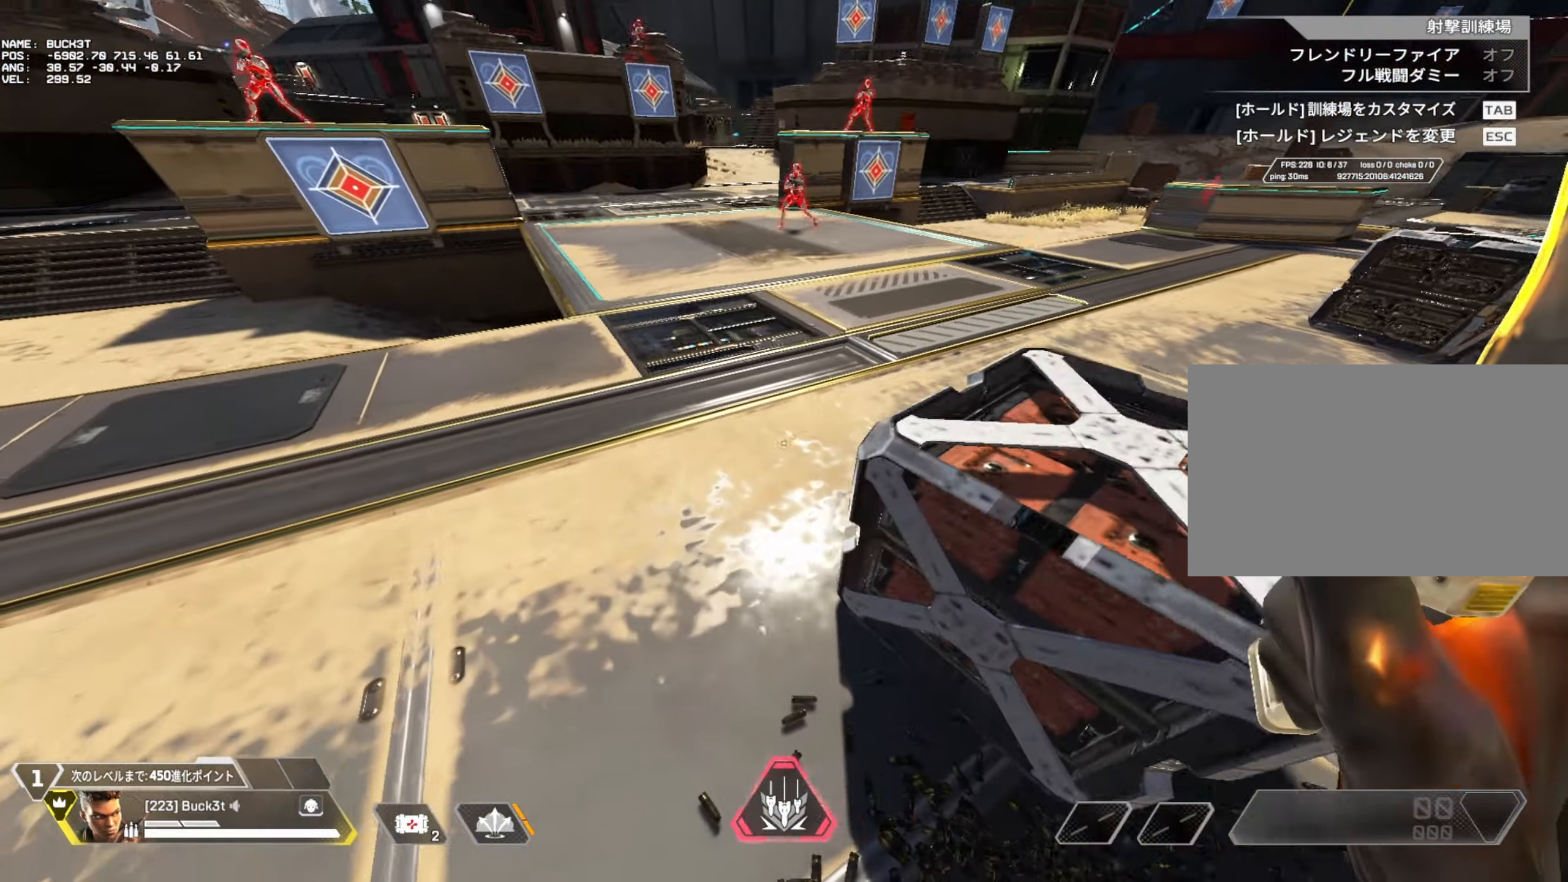
{"keys": [], "mouse": [], "events": []}
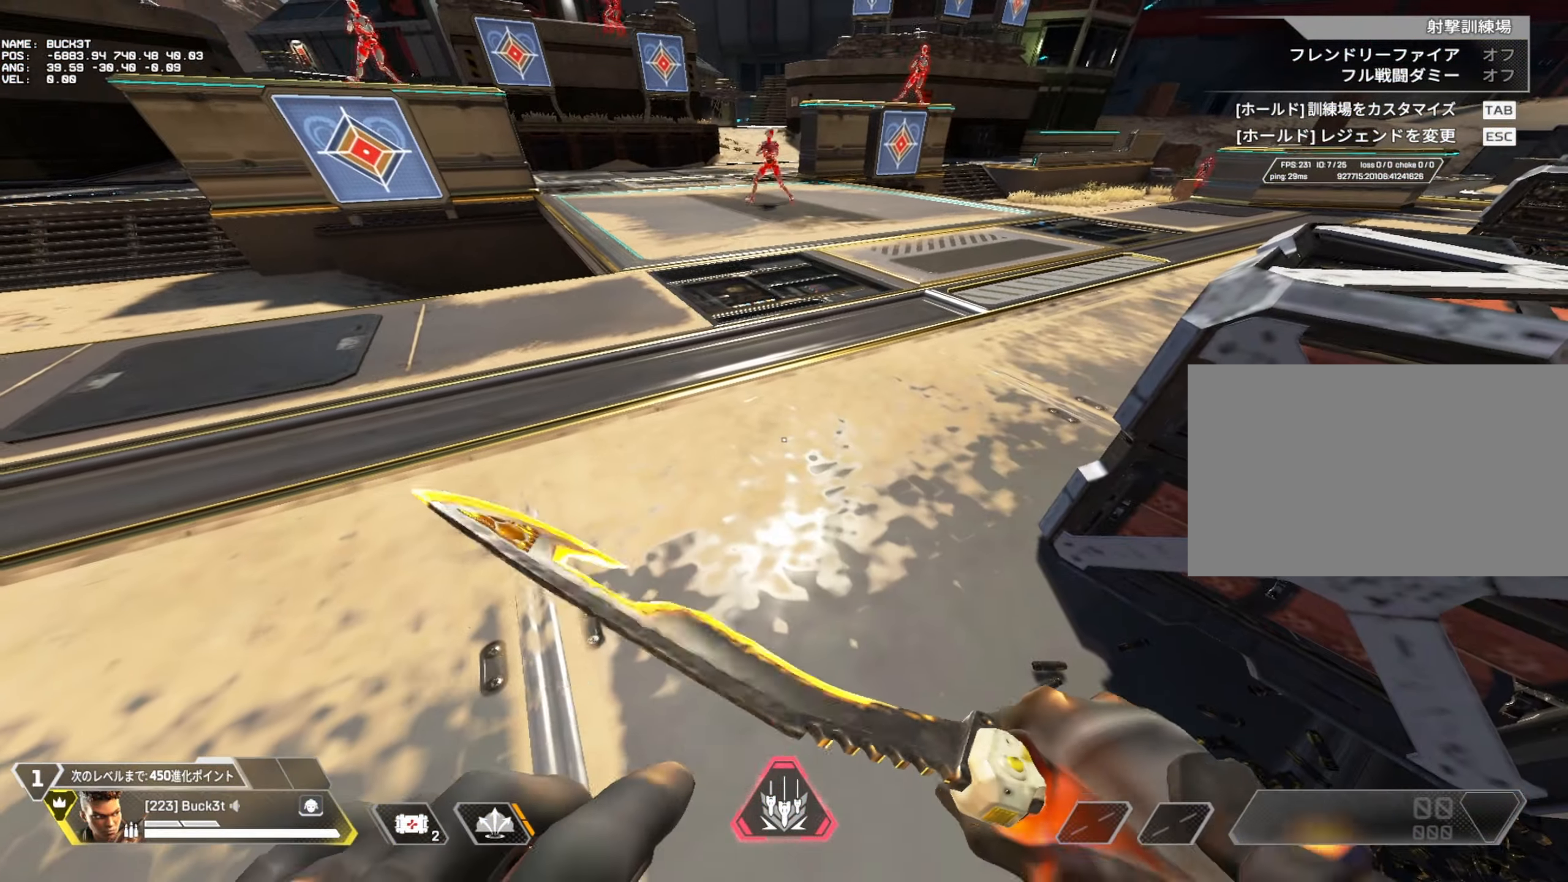
{"keys": ["d", "s"], "mouse": [], "events": [[117, "w", "down"], [200, "space", "down"], [250, "d", "down"], [300, "w", "up"], [400, "space", "up"], [483, "s", "down"]]}
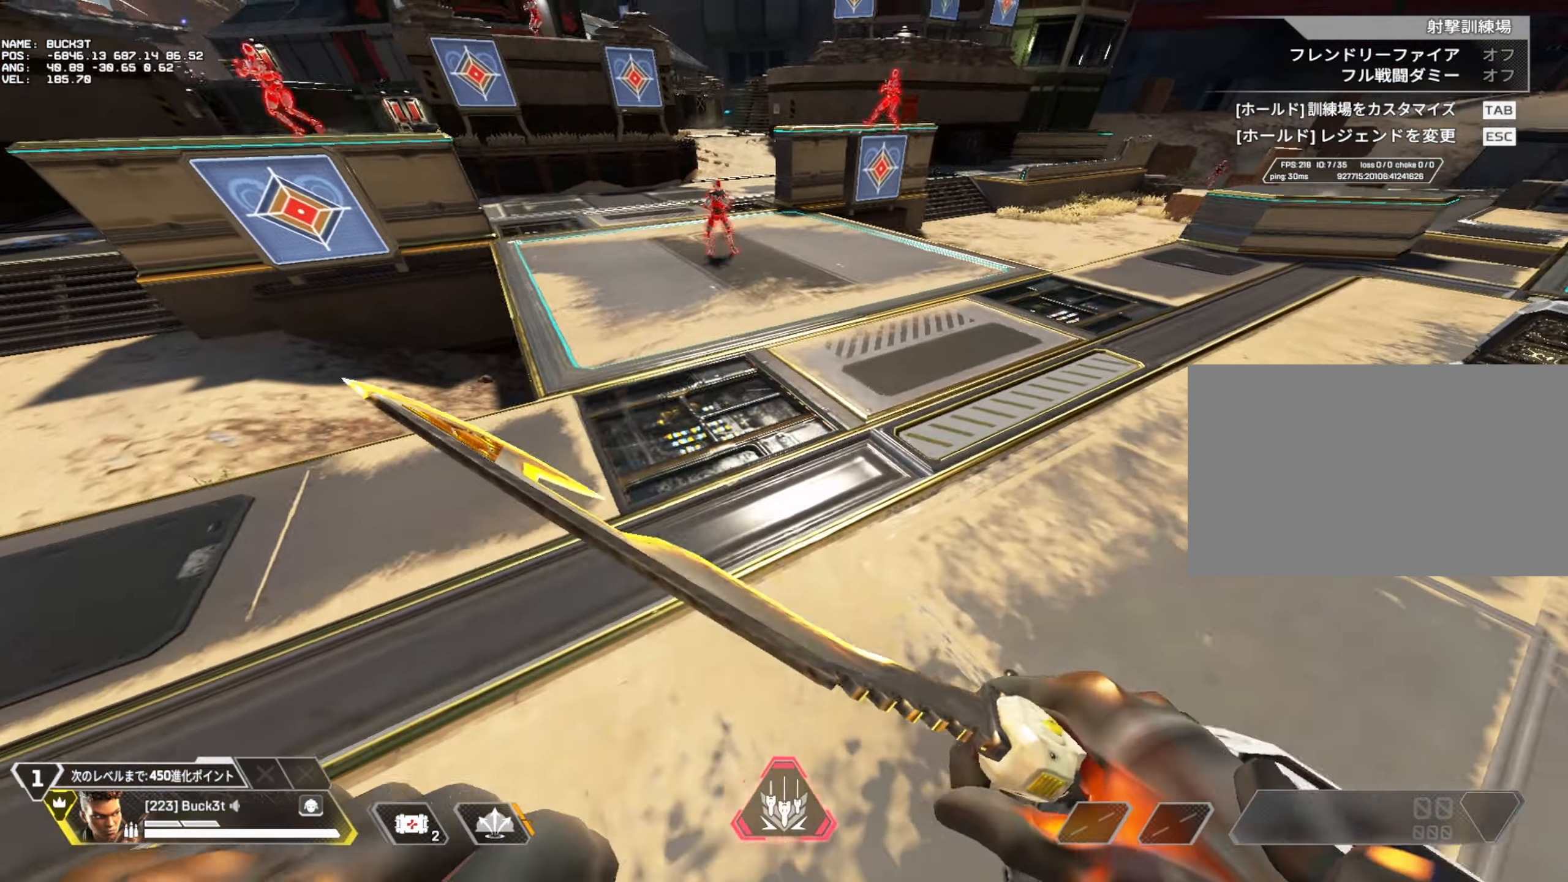
{"keys": [], "mouse": [], "events": [[83, "d", "up"], [83, "s", "up"]]}
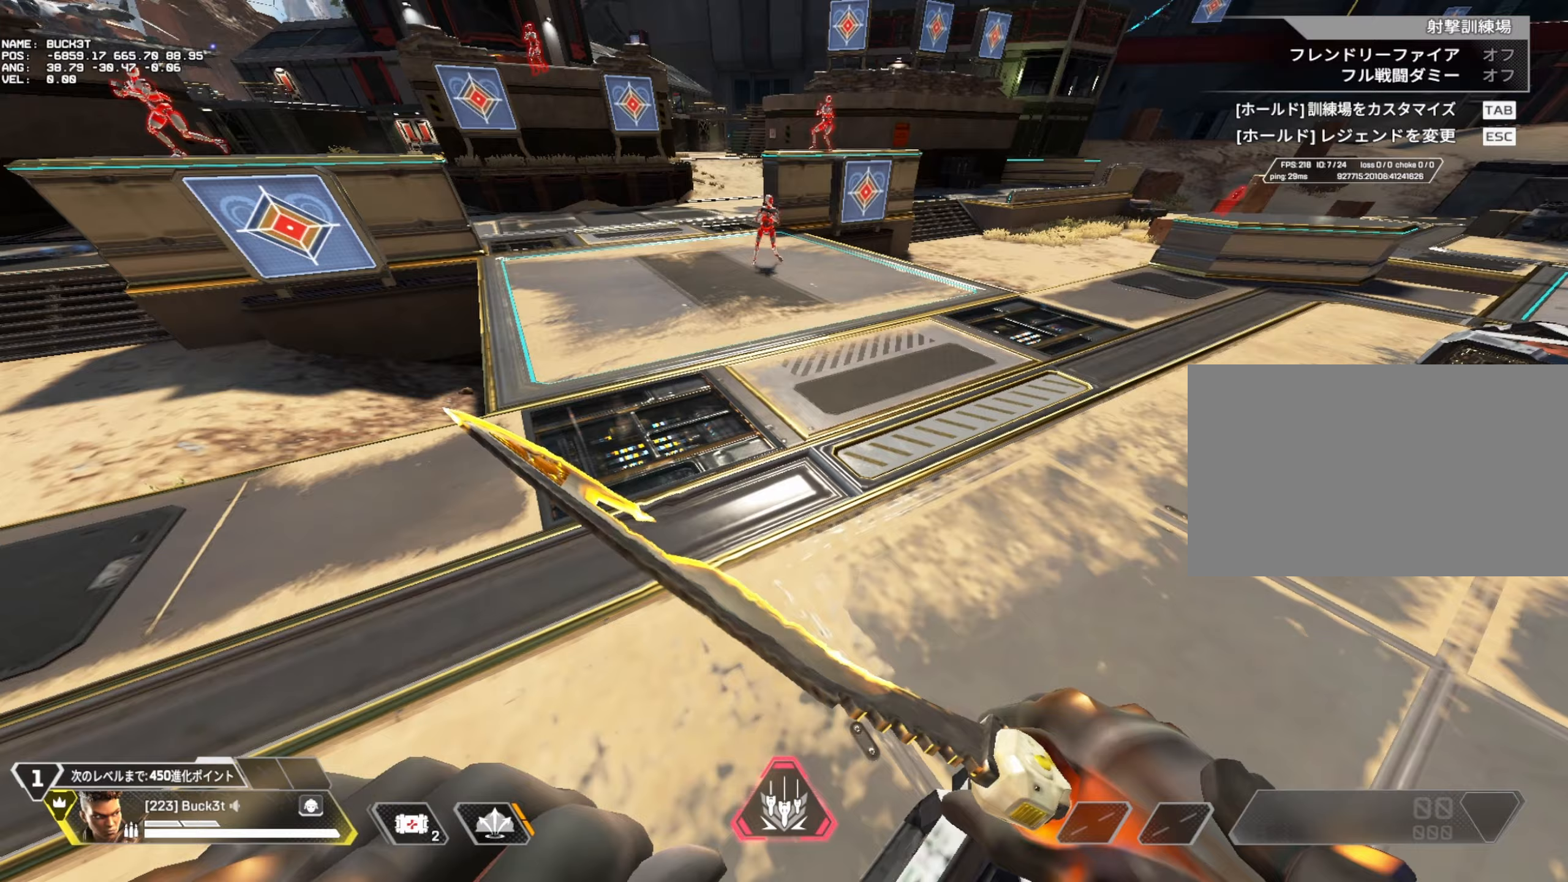
{"keys": [], "mouse": [], "events": []}
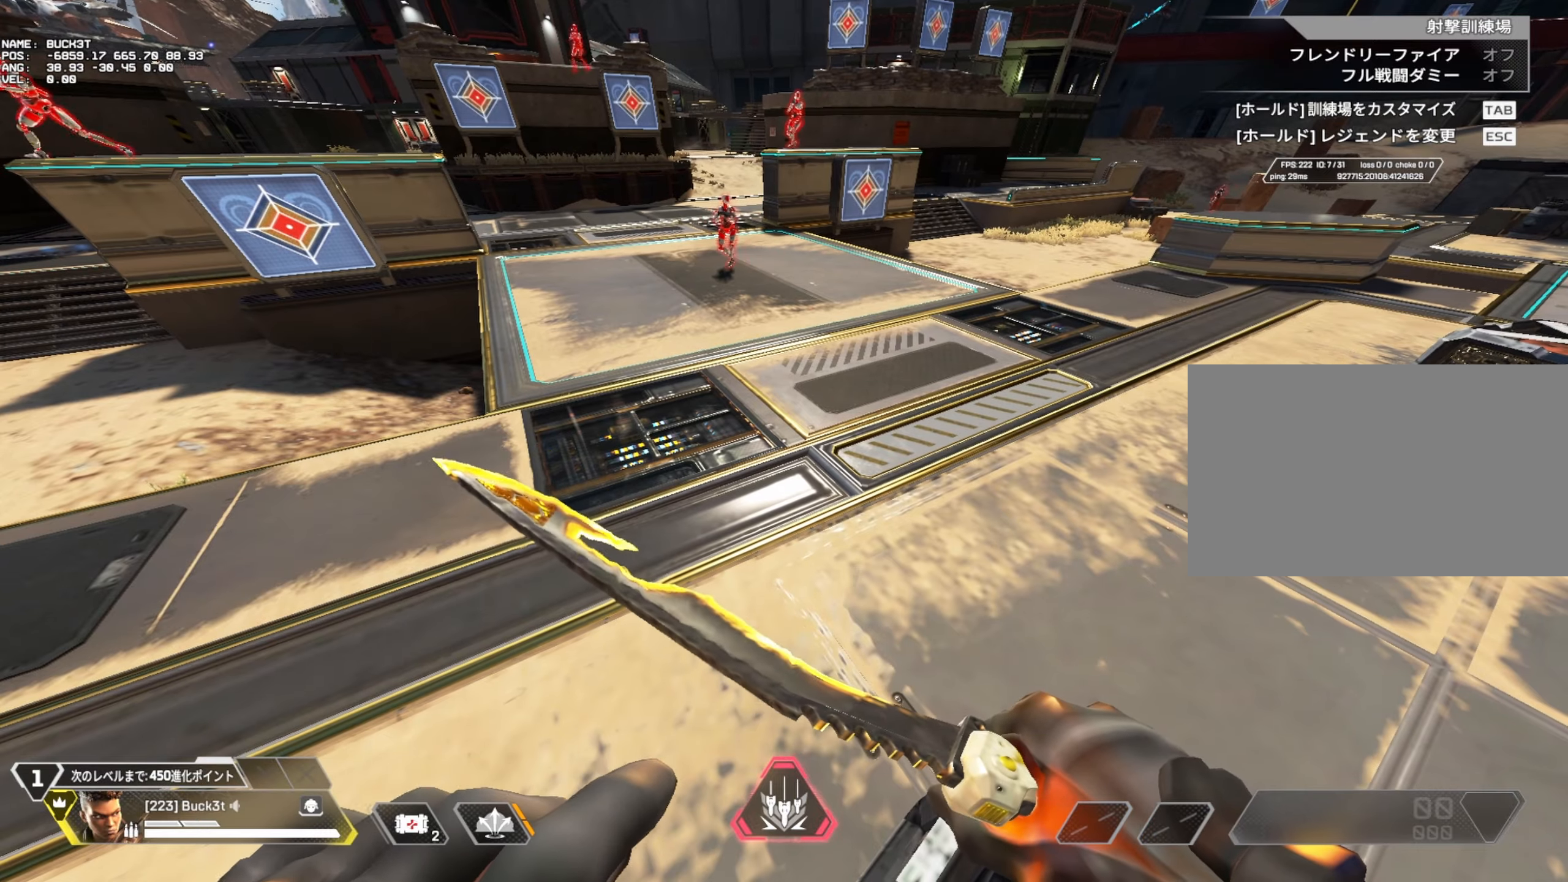
{"keys": [], "mouse": [], "events": [[300, "s", "down"], [433, "s", "up"]]}
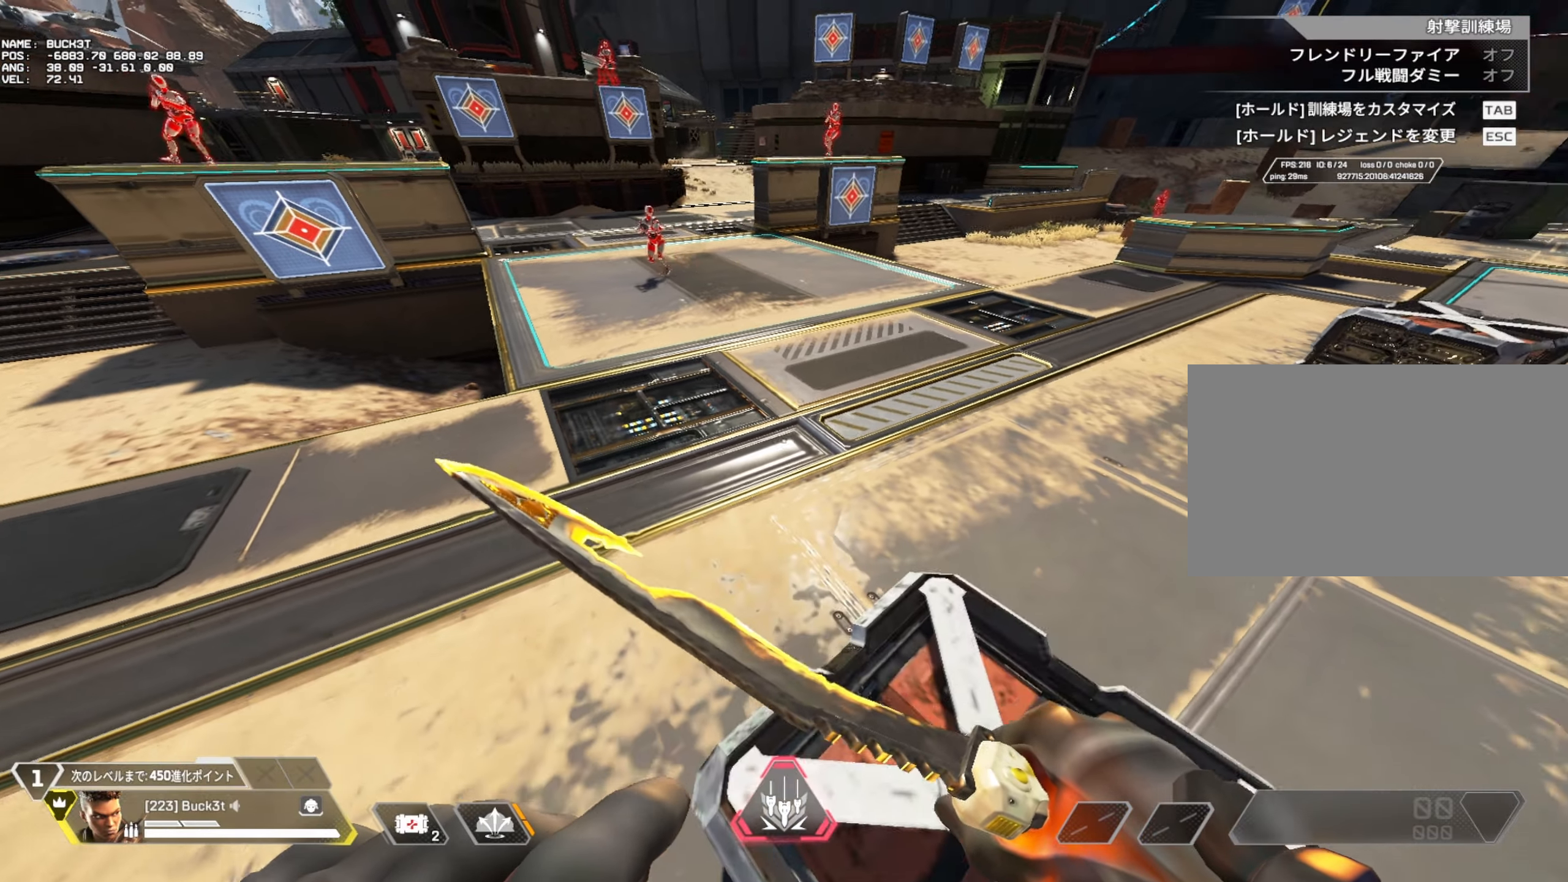
{"keys": ["w"], "mouse": [], "events": [[367, "w", "down"]]}
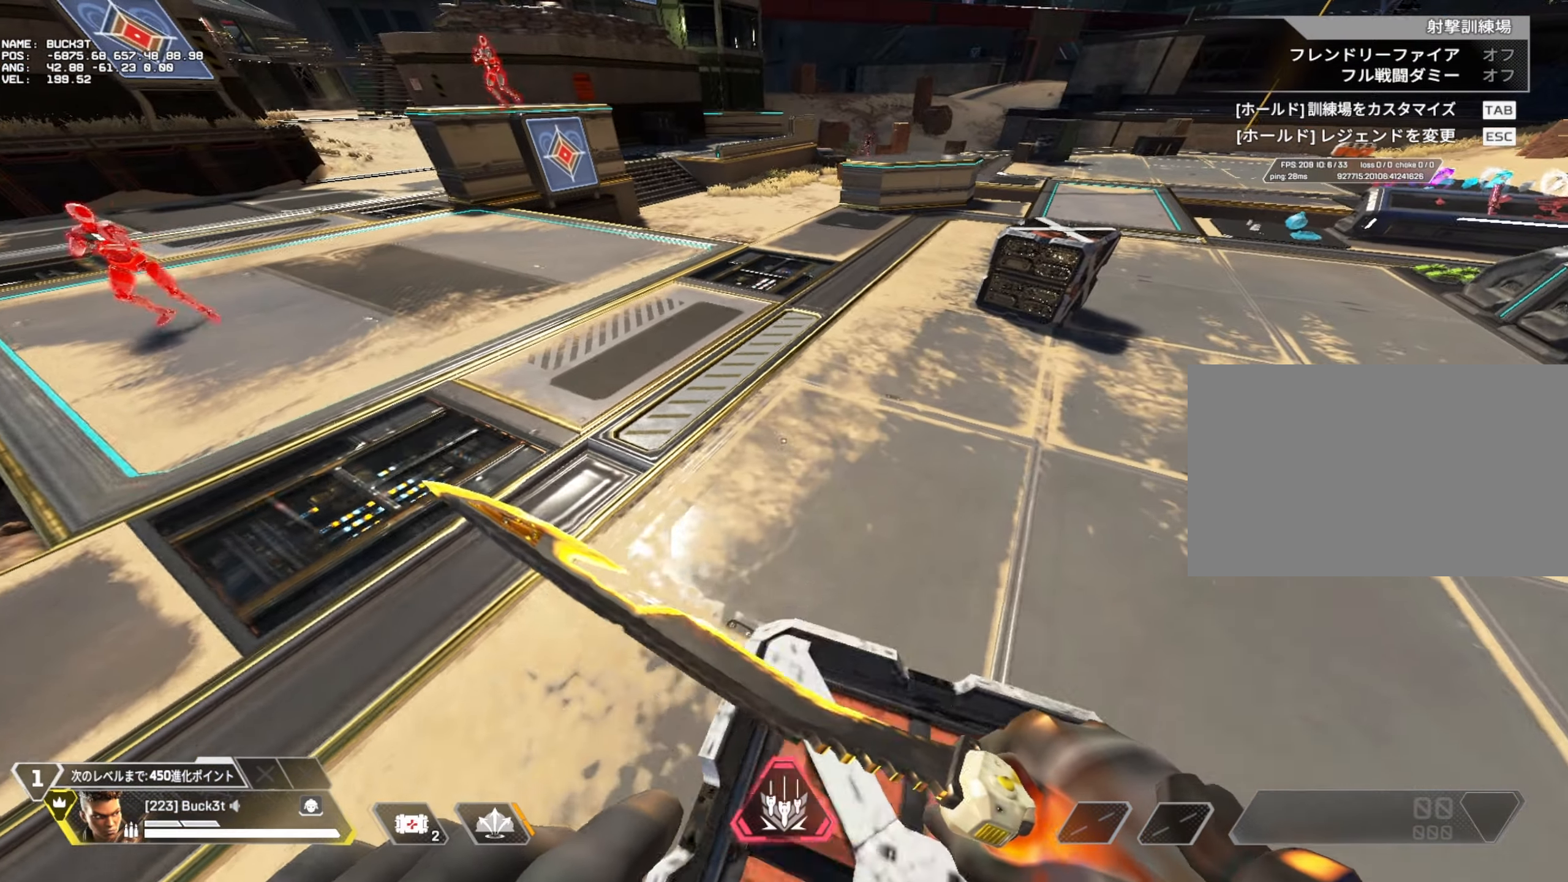
{"keys": [], "mouse": [], "events": [[50, "w", "up"], [183, "d", "down"], [233, "s", "down"], [333, "d", "up"], [383, "s", "up"]]}
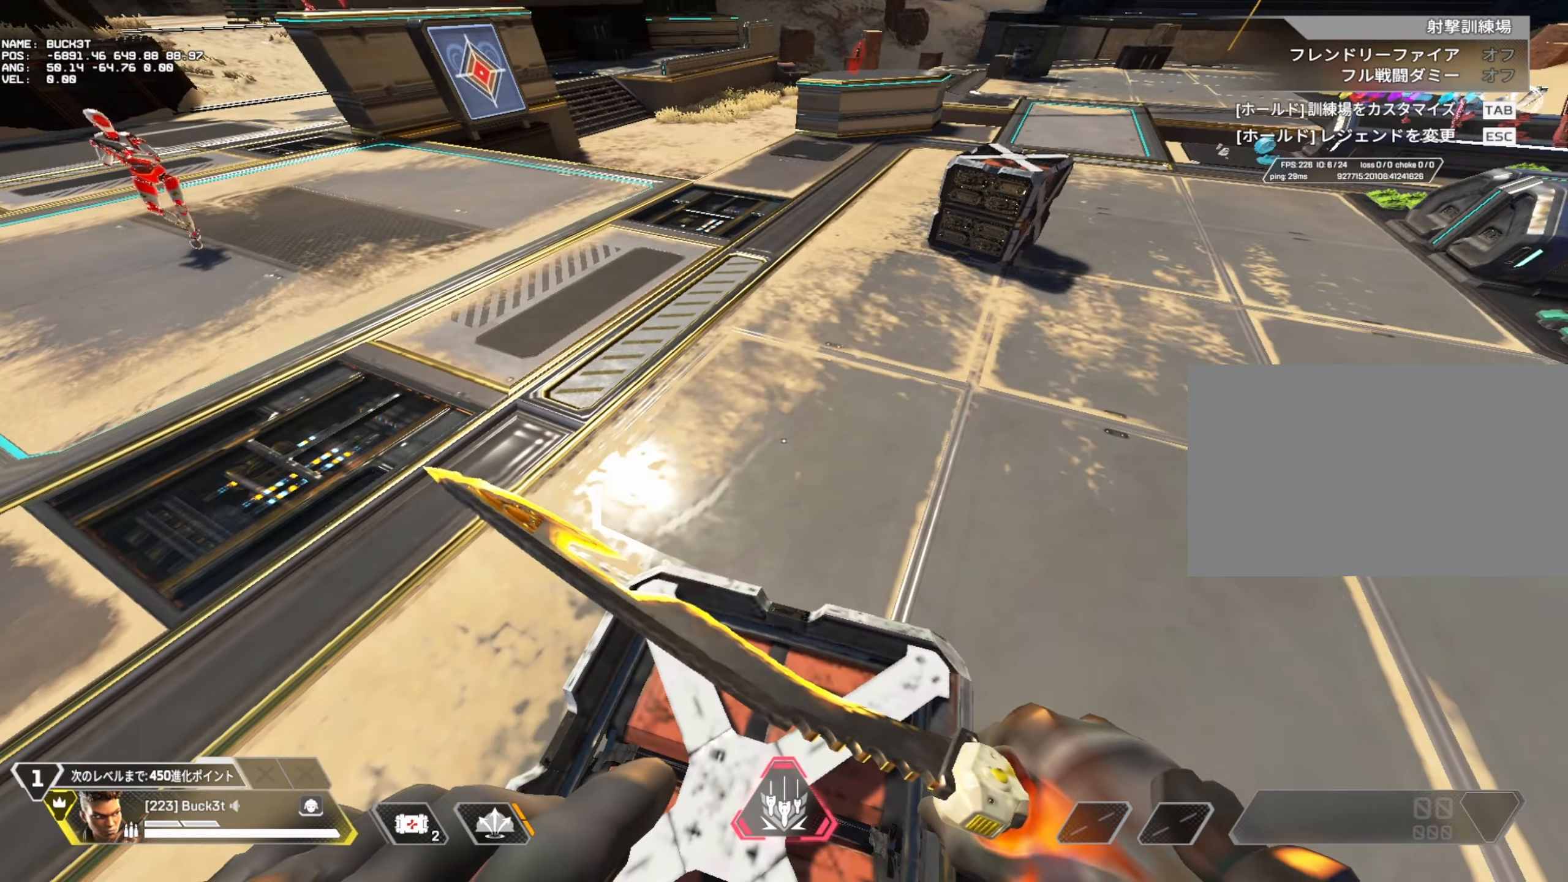
{"keys": ["d"], "mouse": [], "events": [[300, "a", "down"], [400, "a", "up"], [483, "d", "down"]]}
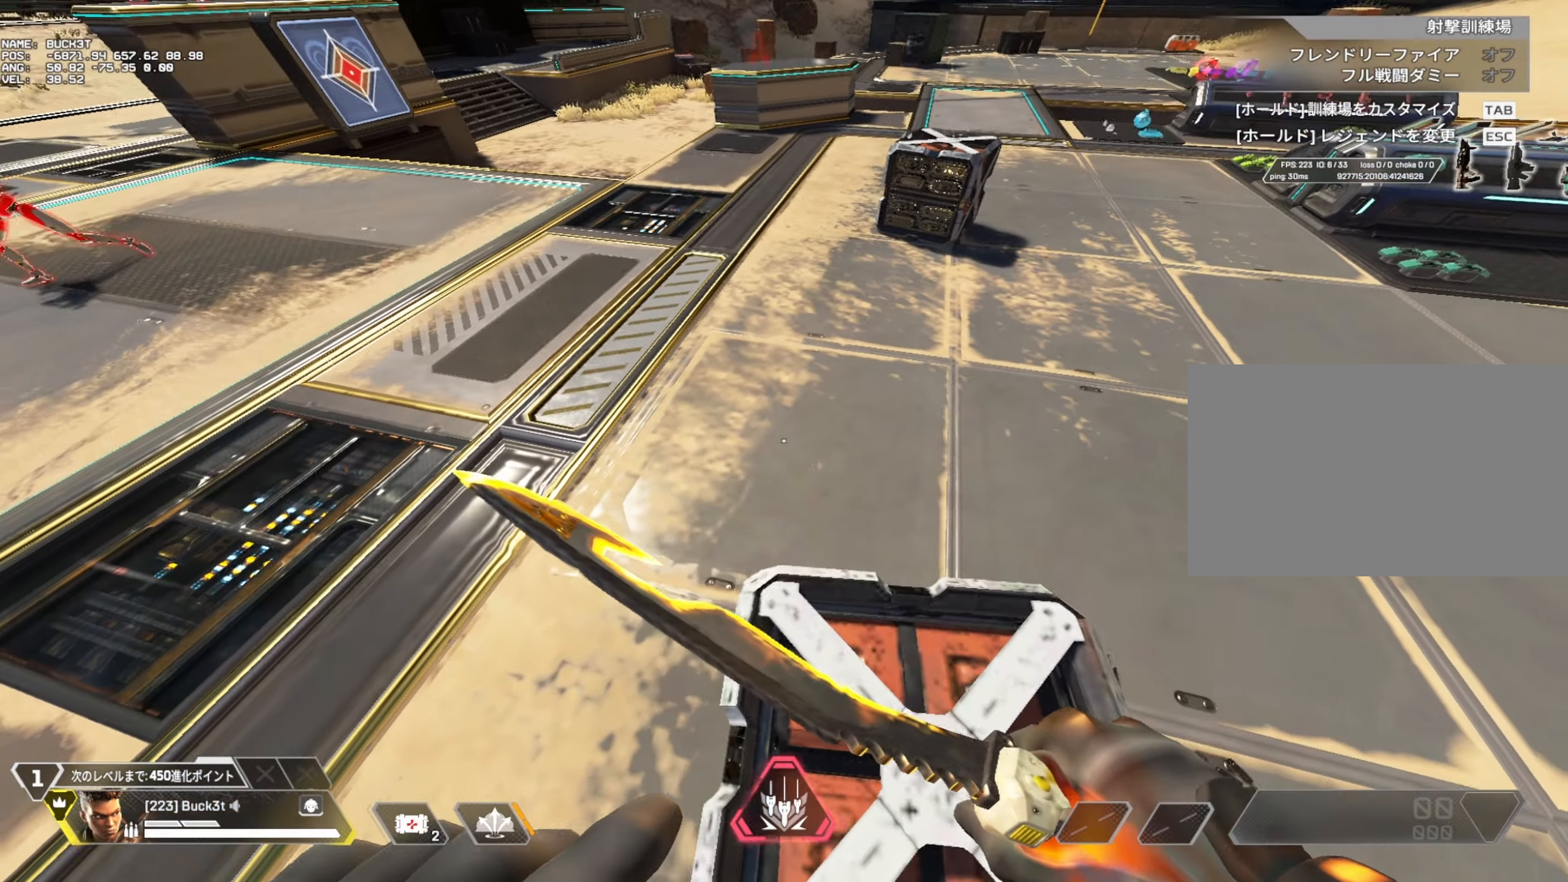
{"keys": ["d"], "mouse": [], "events": [[217, "a", "down"], [217, "d", "up"], [400, "a", "up"], [400, "d", "down"]]}
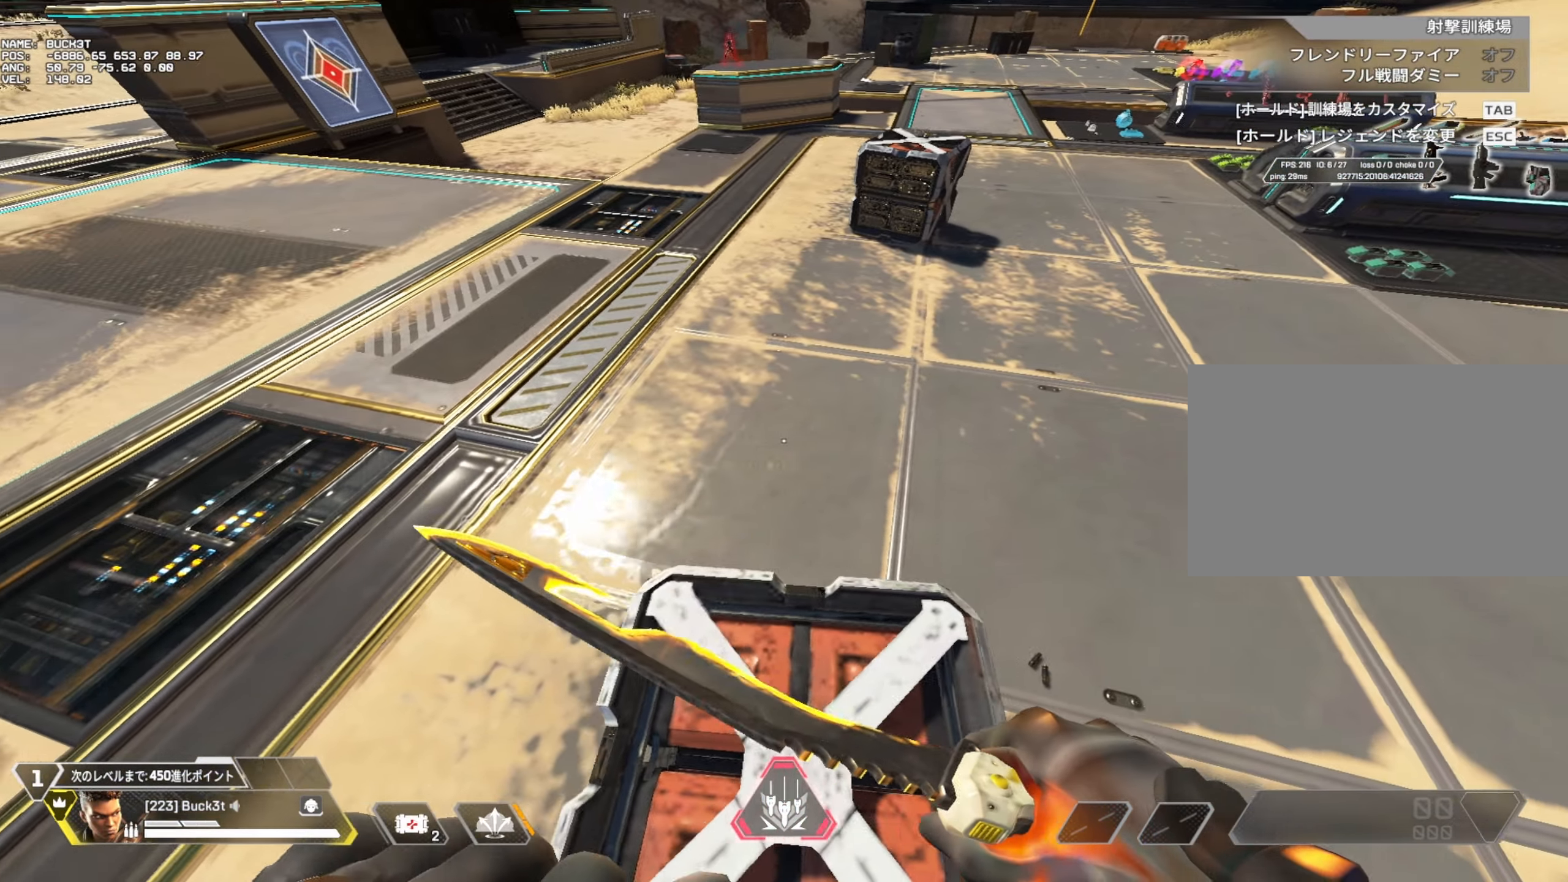
{"keys": ["a"], "mouse": [], "events": [[100, "a", "down"], [100, "d", "up"], [233, "a", "up"], [233, "d", "down"], [383, "a", "down"], [417, "d", "up"]]}
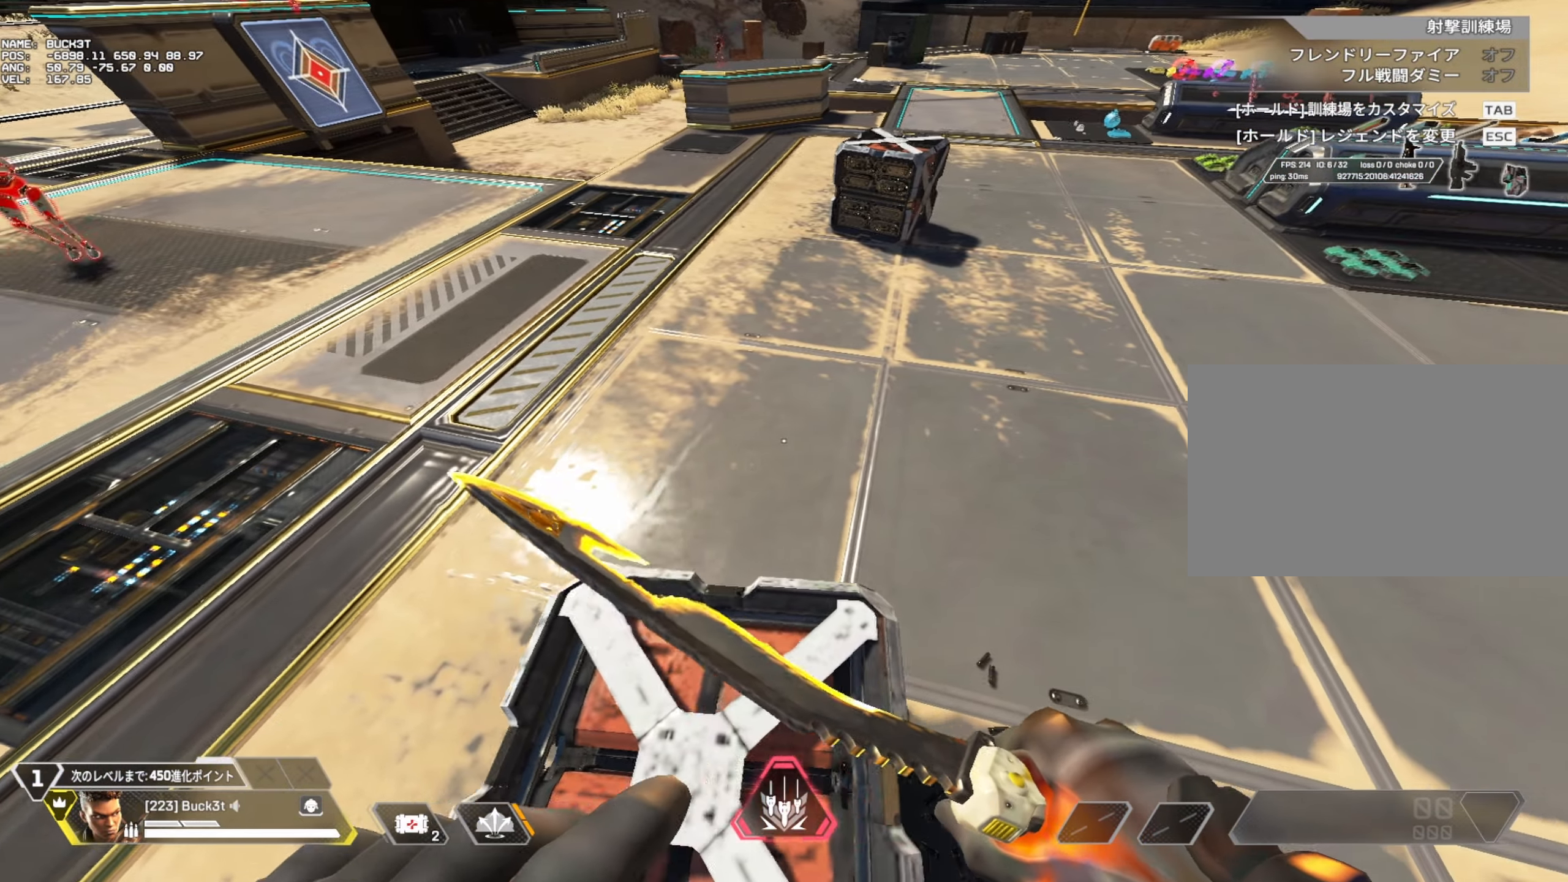
{"keys": [], "mouse": [], "events": [[17, "d", "down"], [67, "a", "up"], [167, "a", "down"], [200, "d", "up"], [300, "d", "down"], [350, "a", "up"], [433, "d", "up"]]}
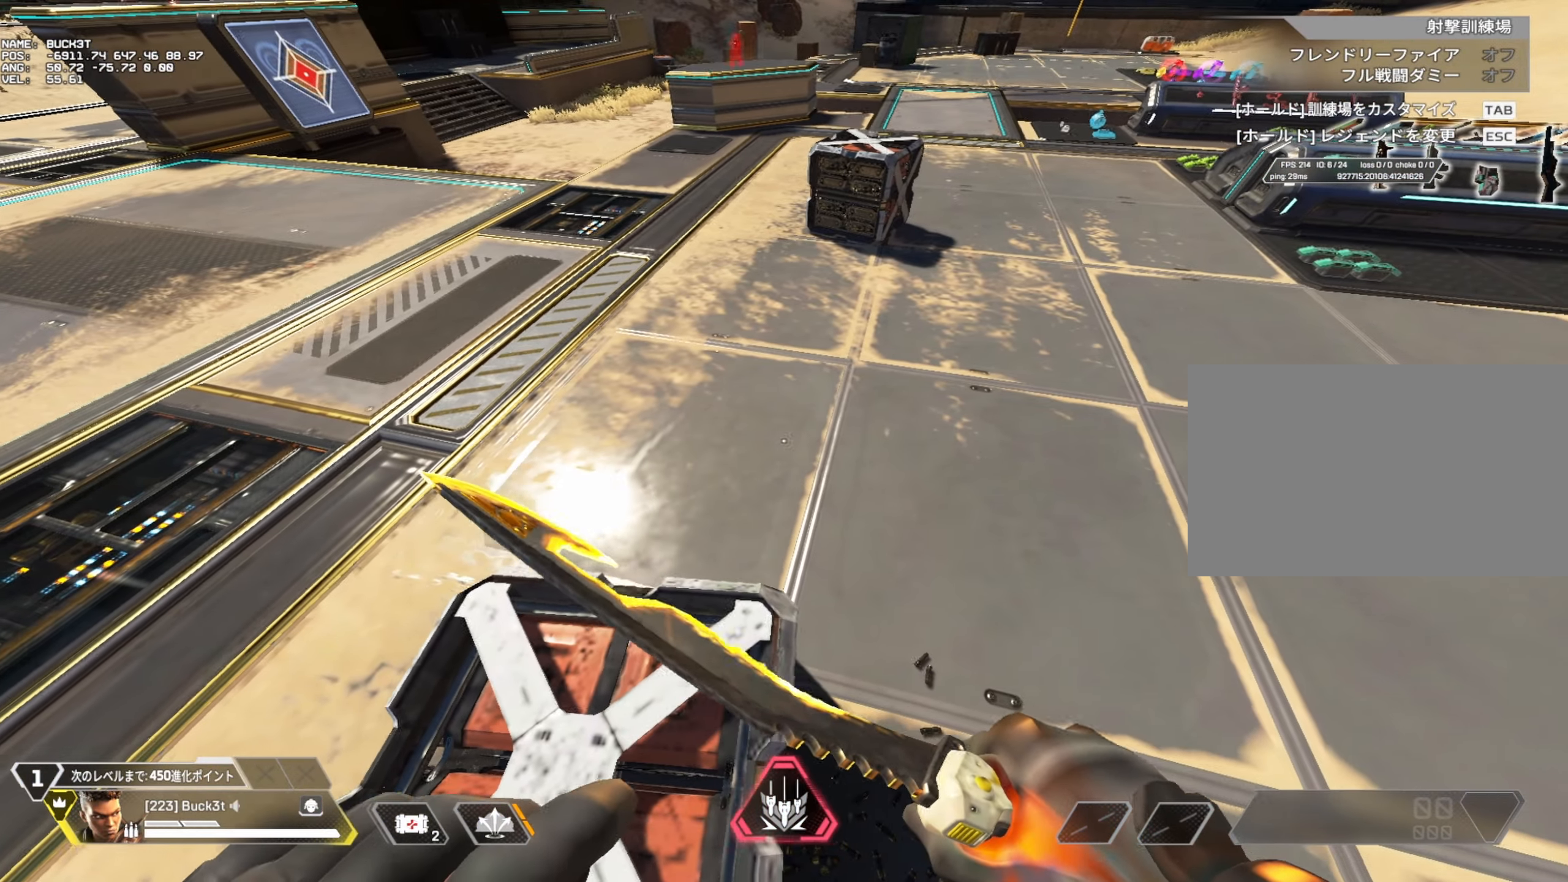
{"keys": [], "mouse": [], "events": [[167, "a", "down"], [267, "a", "up"]]}
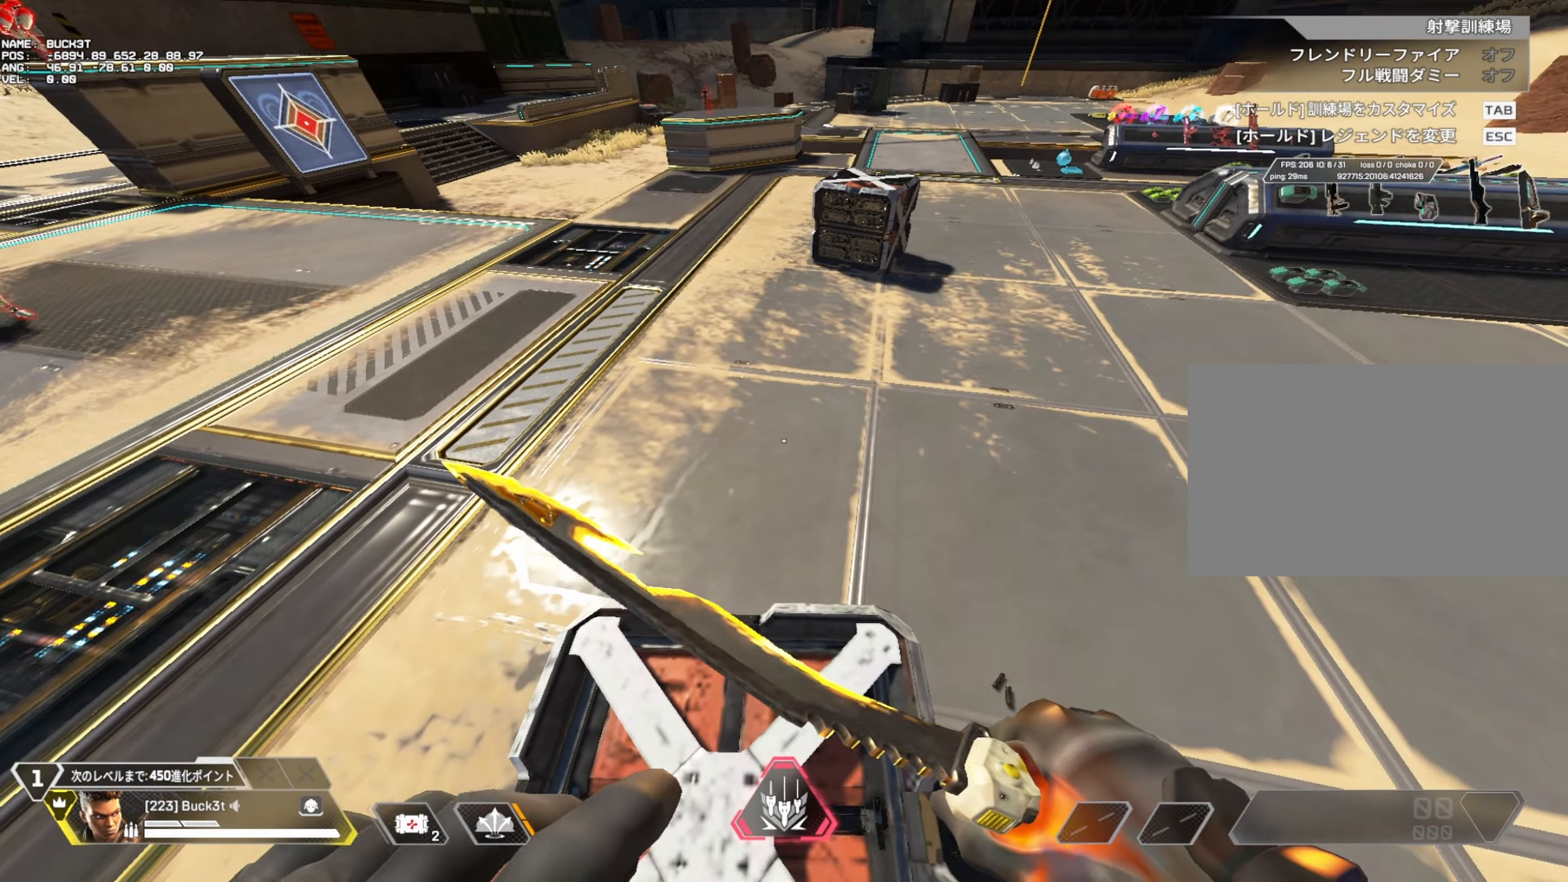
{"keys": [], "mouse": [], "events": []}
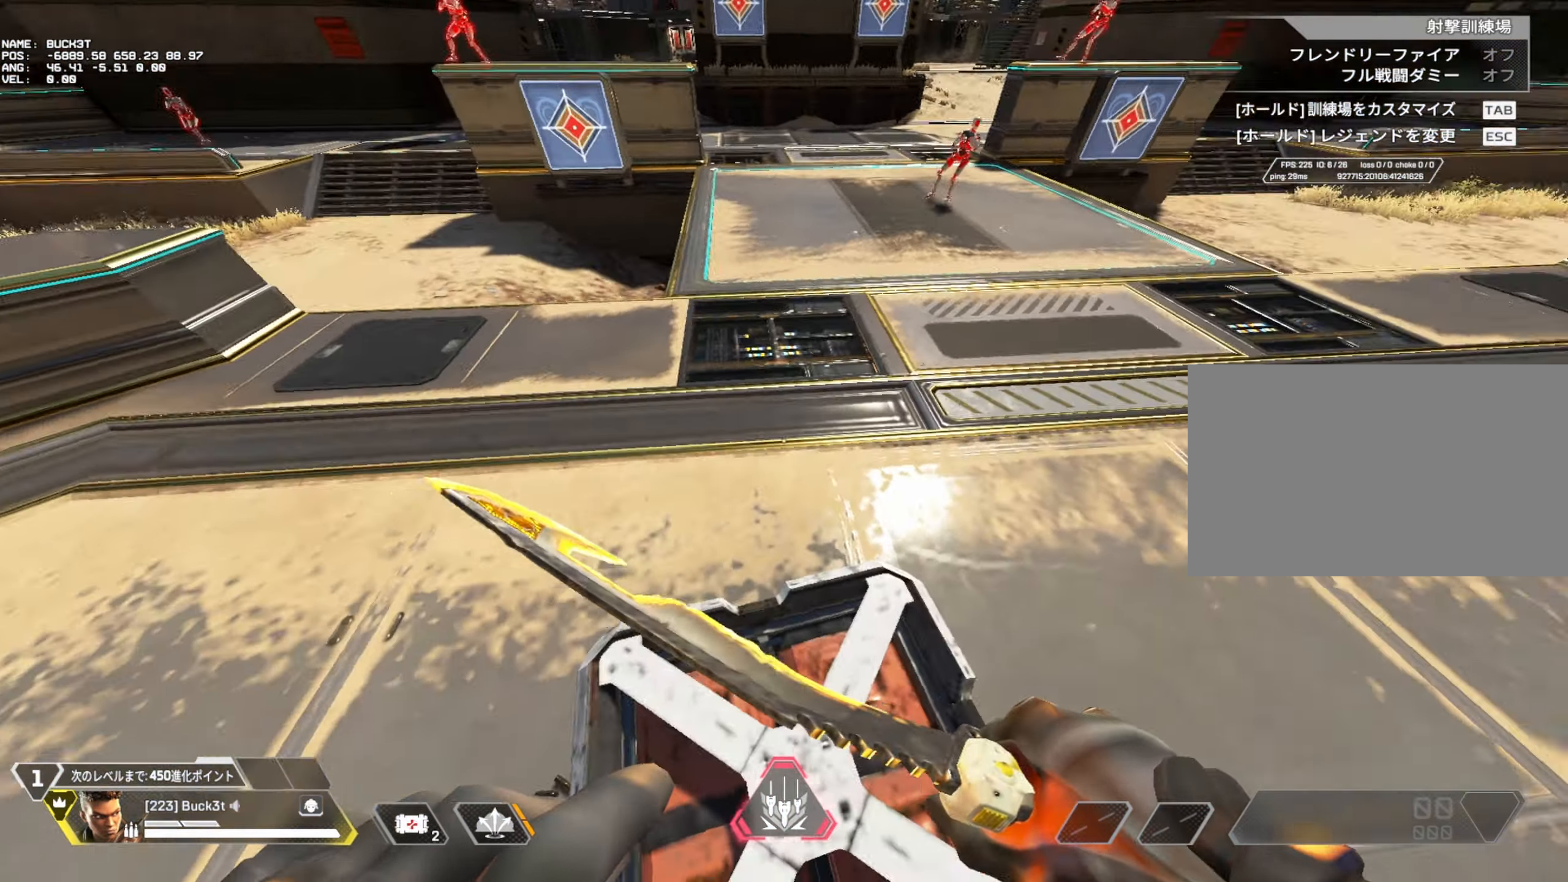
{"keys": [], "mouse": [], "events": []}
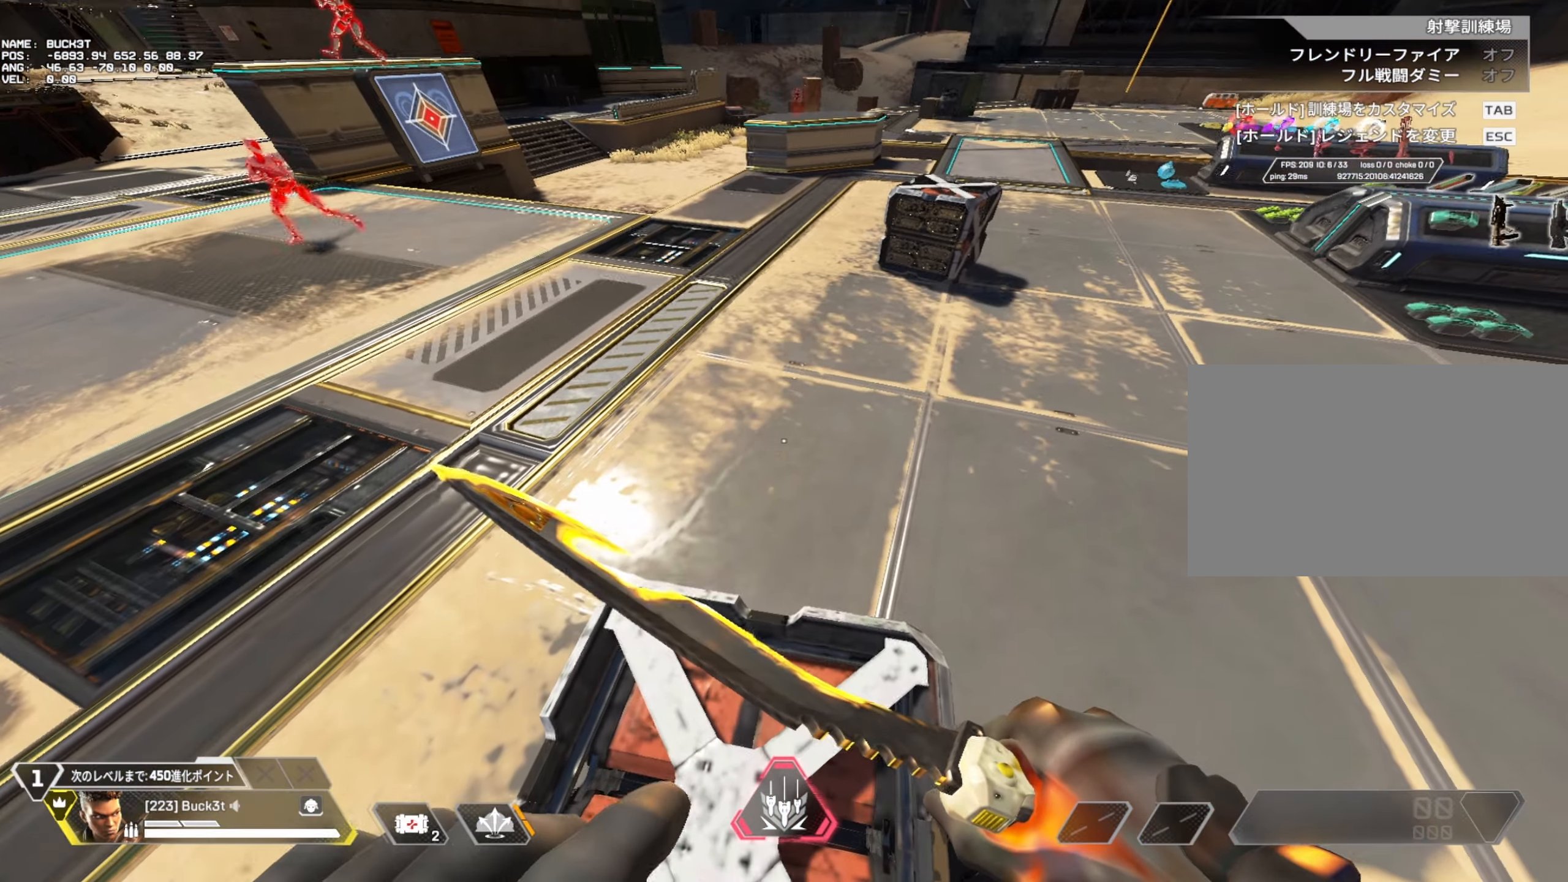
{"keys": ["a"], "mouse": [], "events": [[217, "w", "down"], [400, "a", "down"], [500, "w", "up"]]}
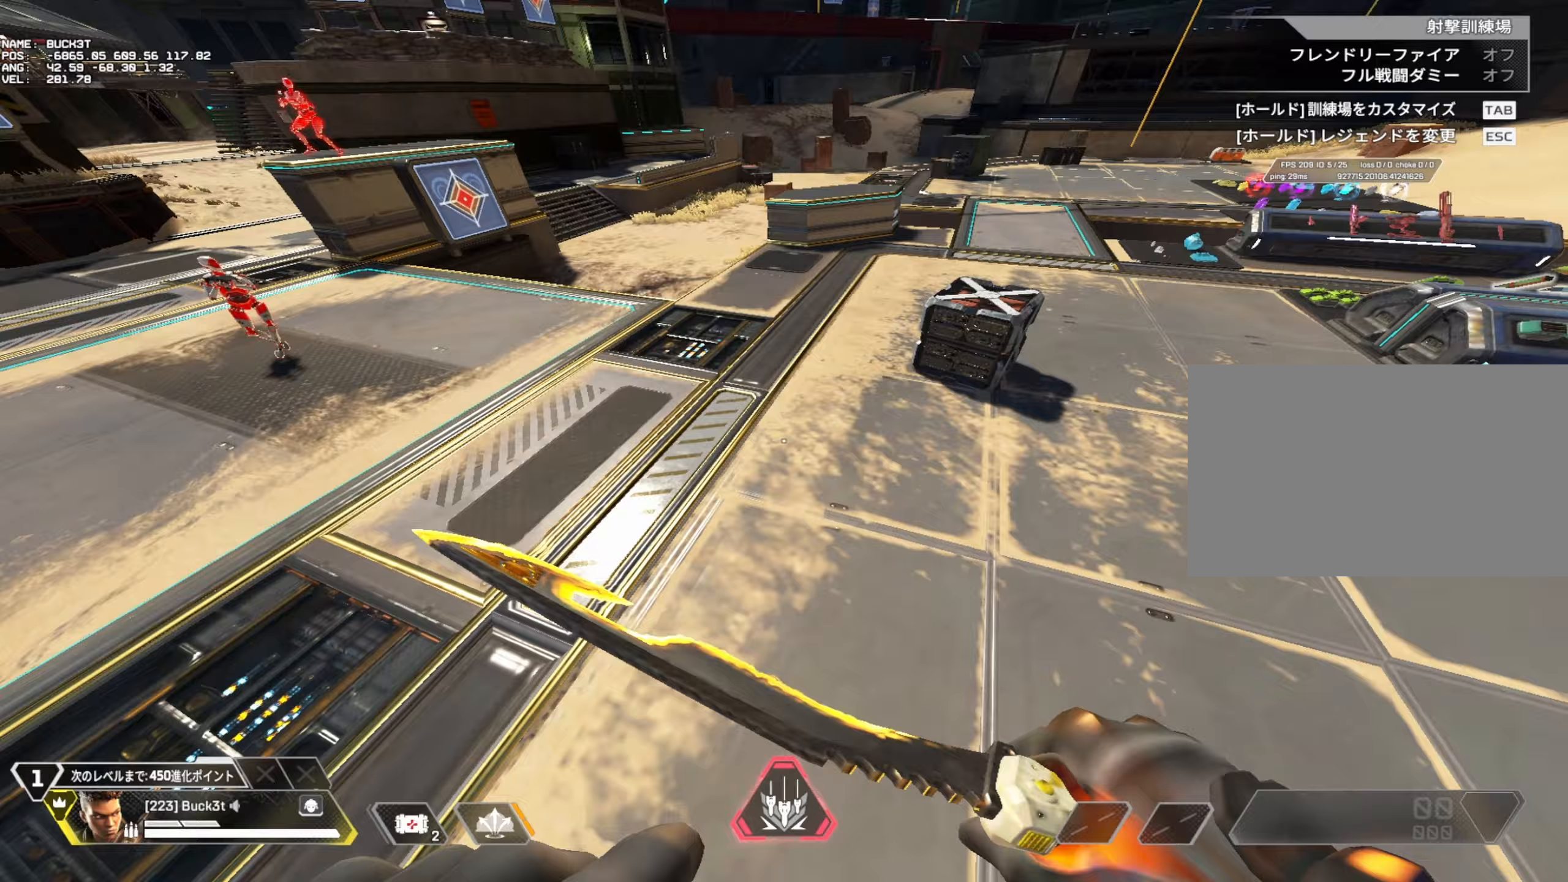
{"keys": ["a"], "mouse": [], "events": []}
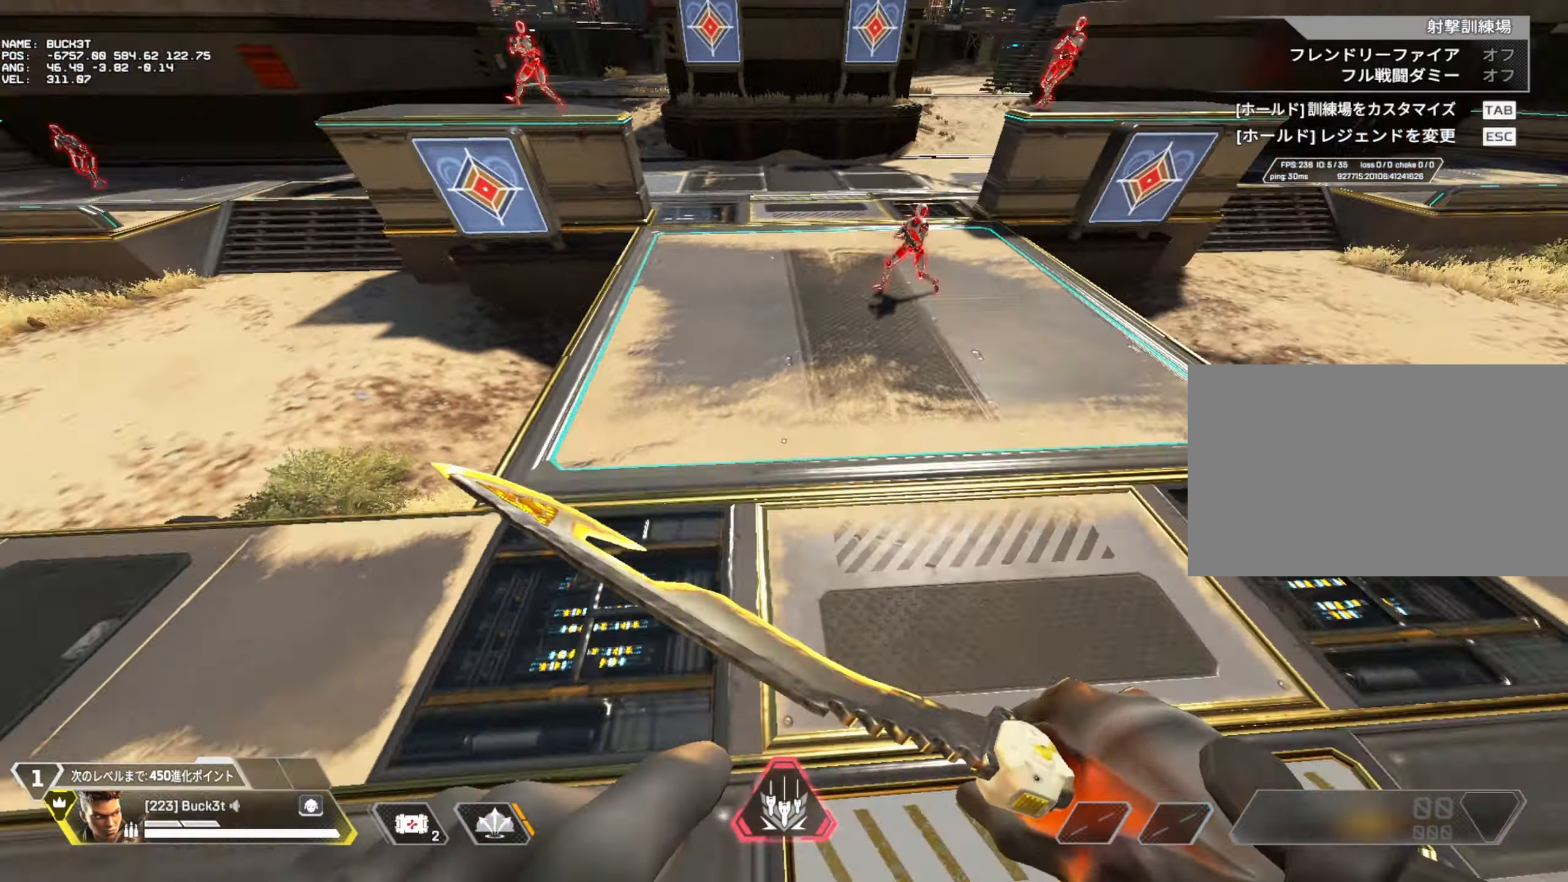
{"keys": [], "mouse": [], "events": [[400, "a", "up"]]}
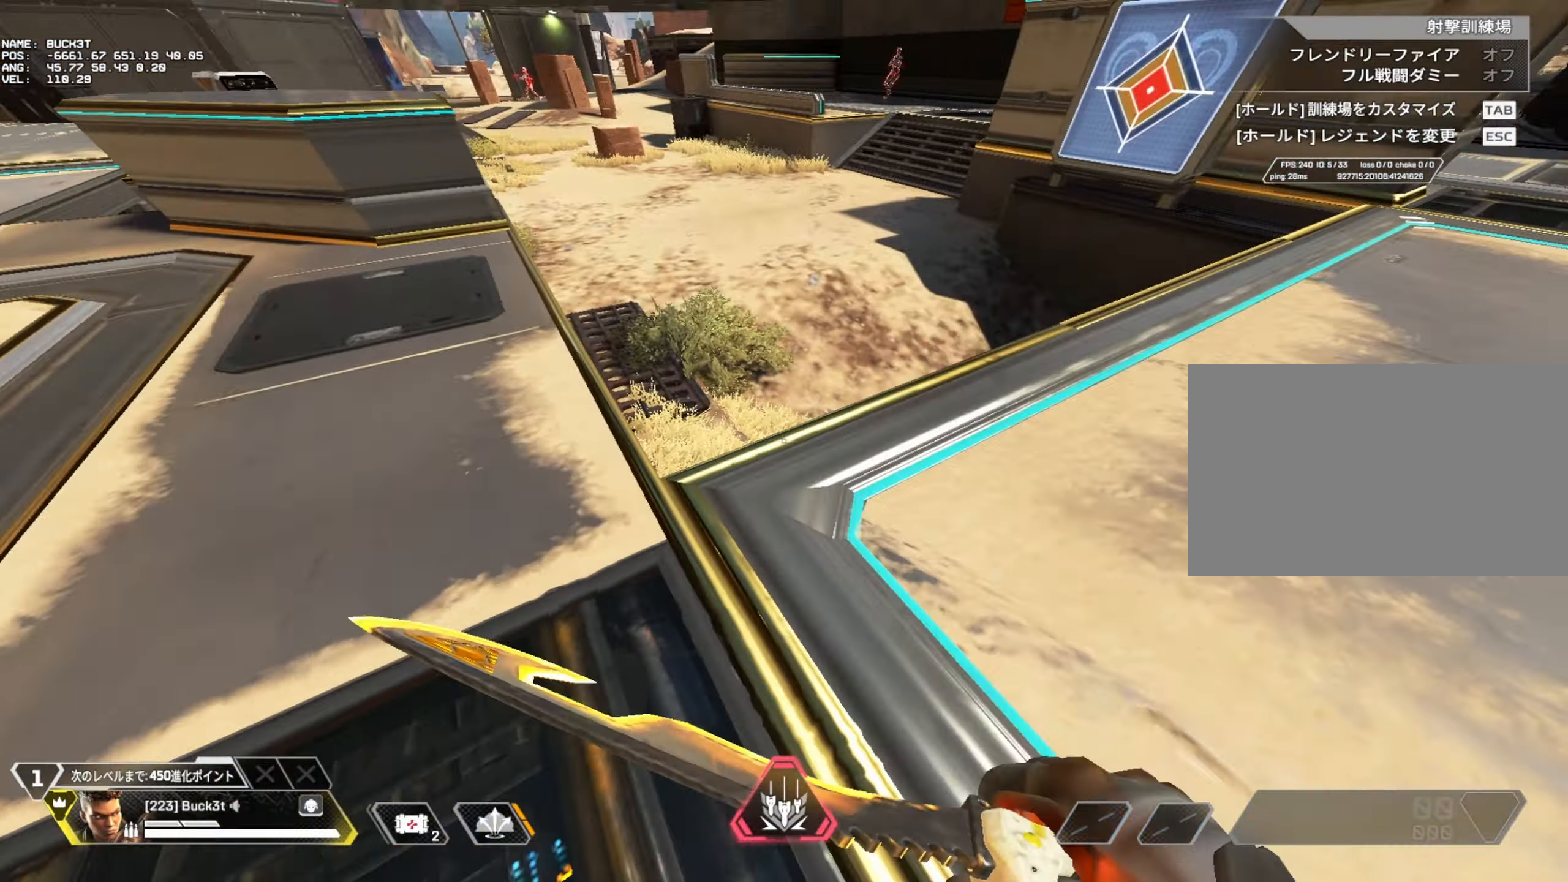
{"keys": ["d"], "mouse": [], "events": [[317, "d", "down"]]}
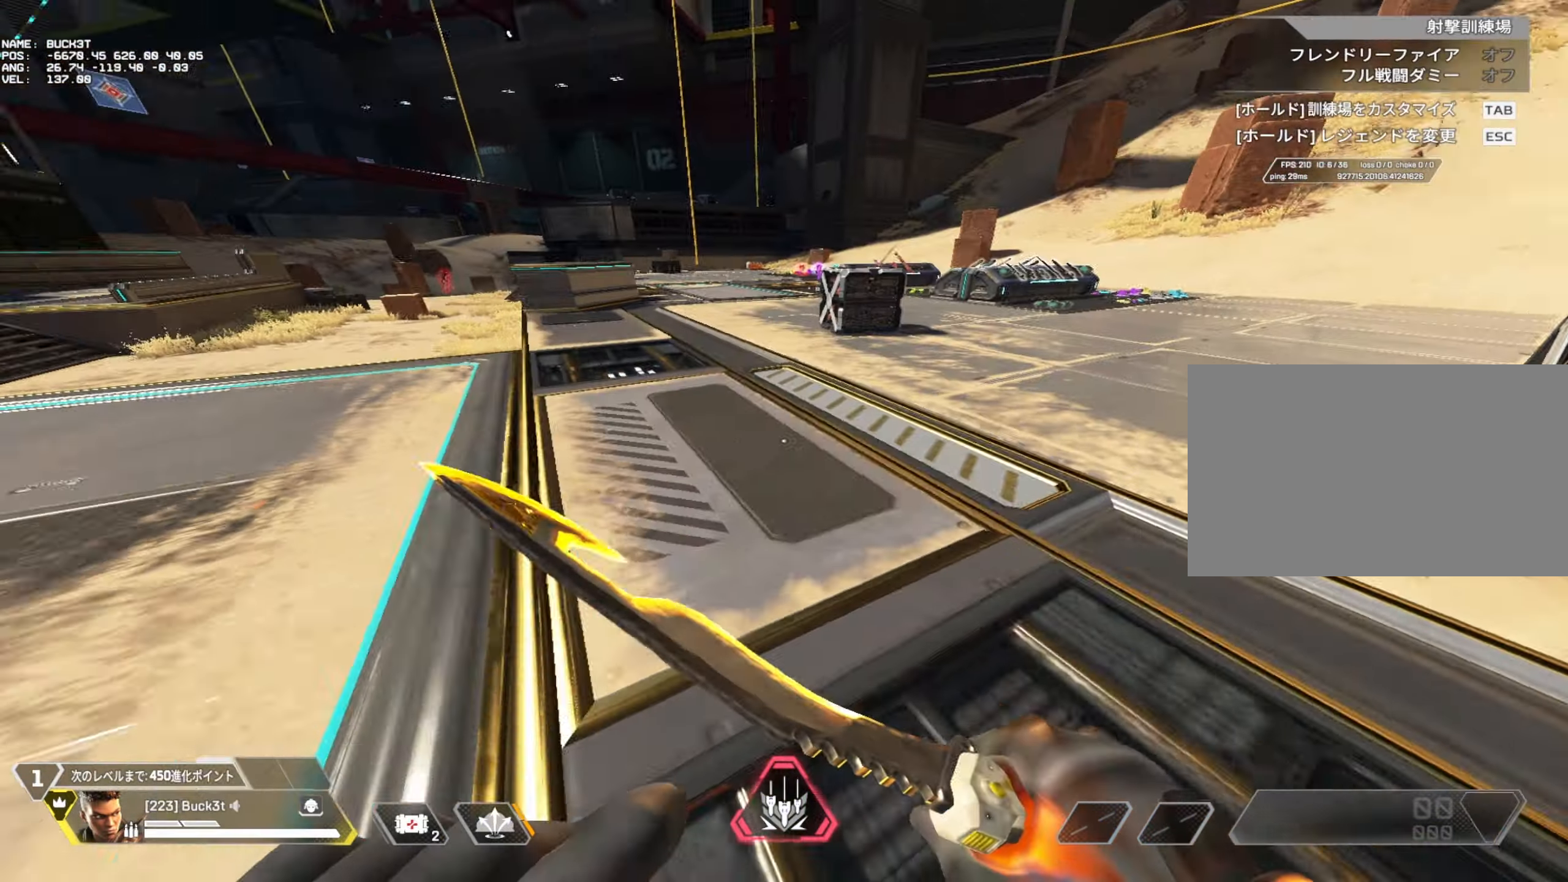
{"keys": ["d", "w"], "mouse": [], "events": [[100, "w", "down"]]}
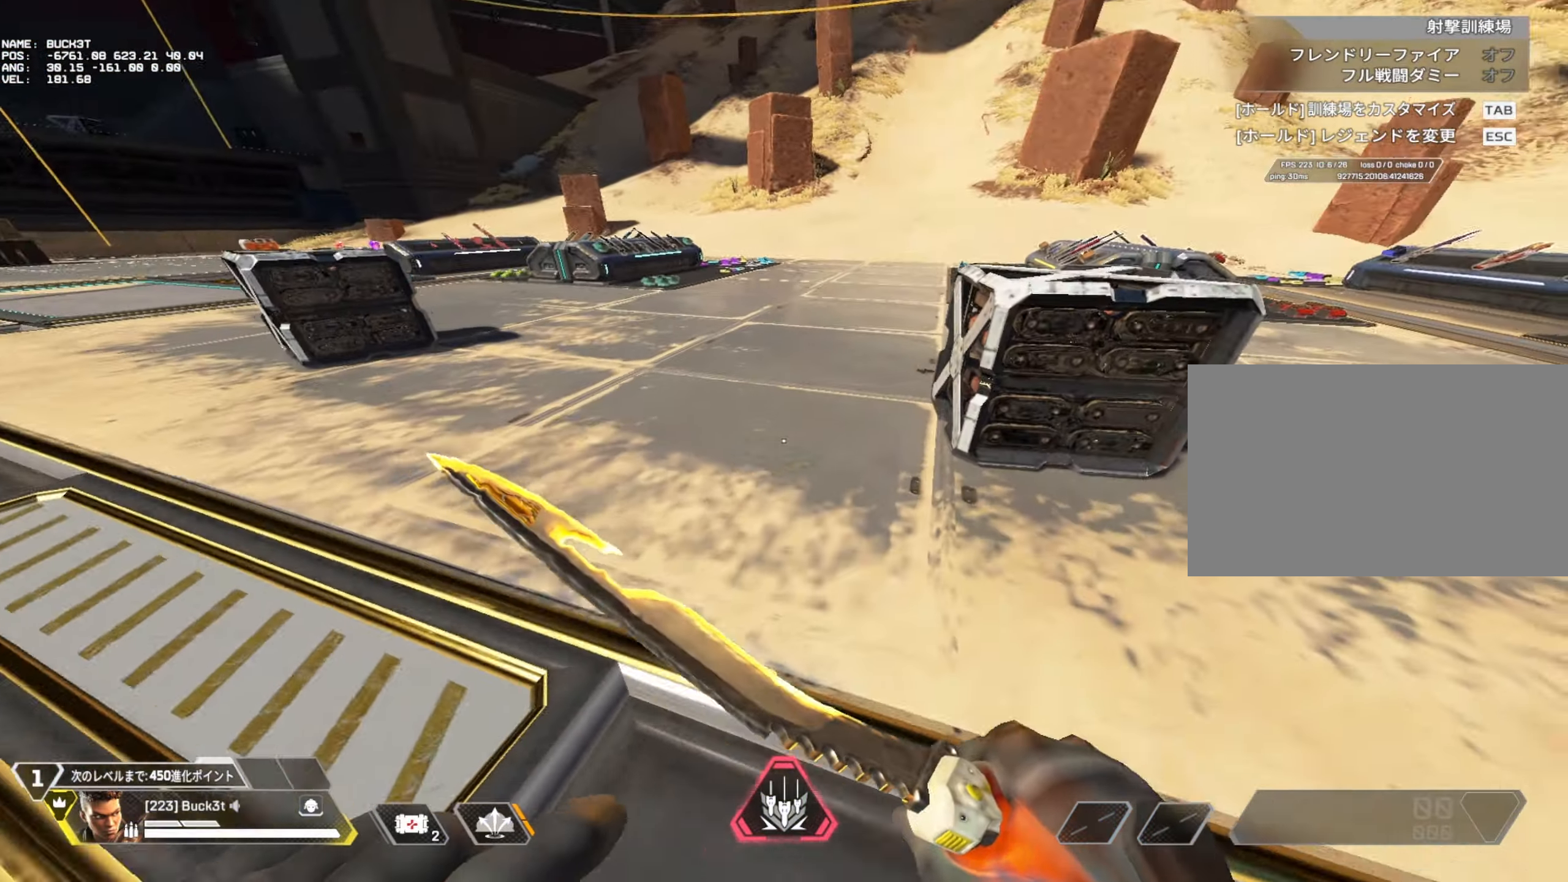
{"keys": [], "mouse": [], "events": [[17, "d", "up"], [67, "v", "down"], [150, "d", "down"], [200, "v", "up"], [300, "w", "up"], [400, "d", "up"]]}
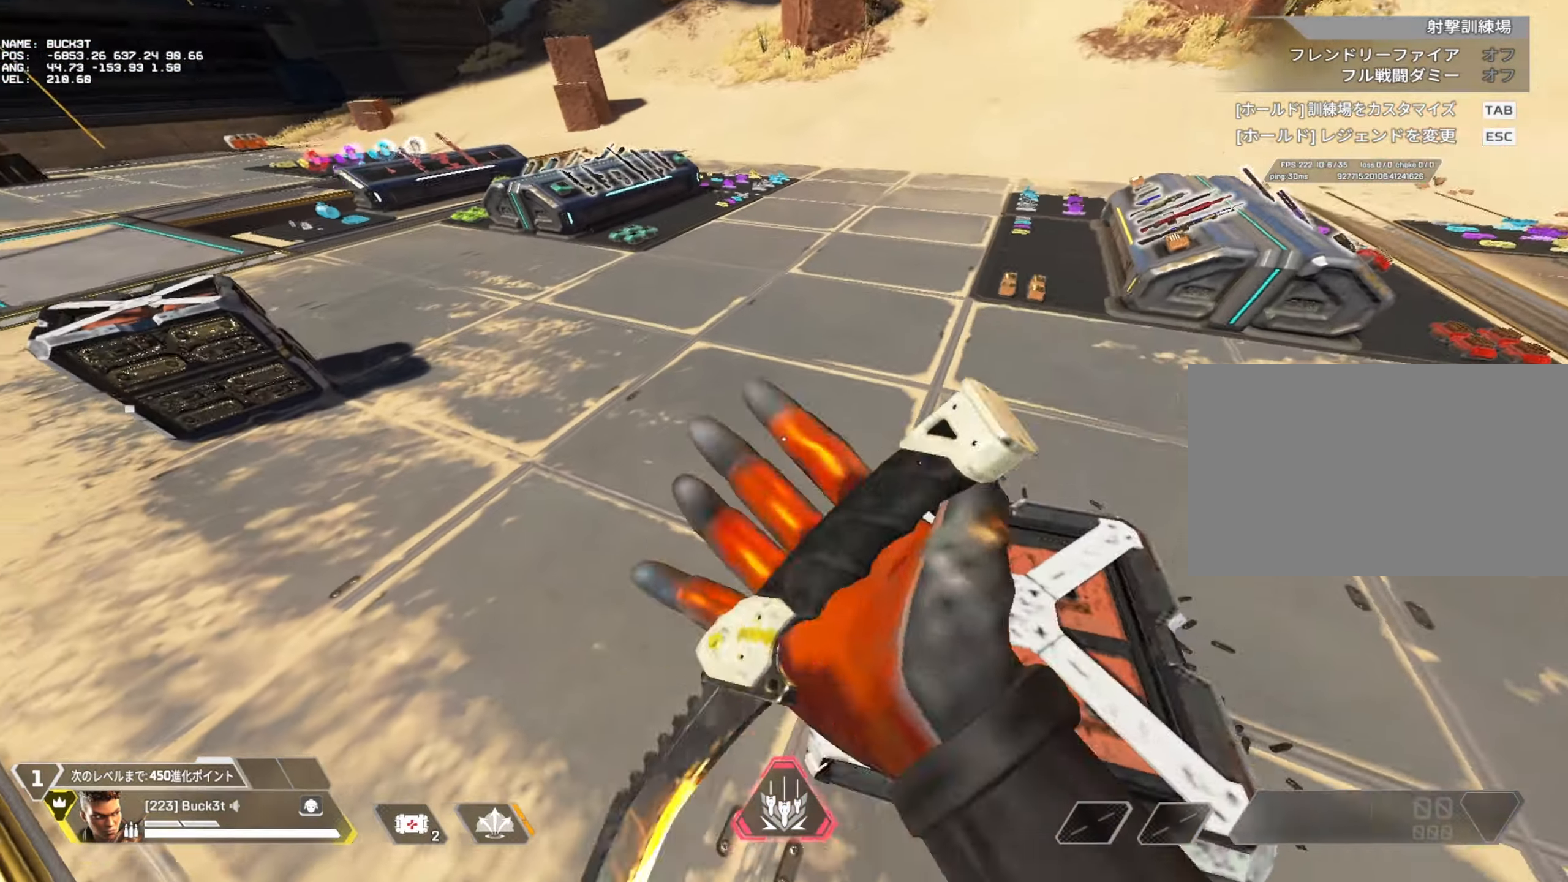
{"keys": [], "mouse": [], "events": [[217, "s", "down"], [317, "s", "up"]]}
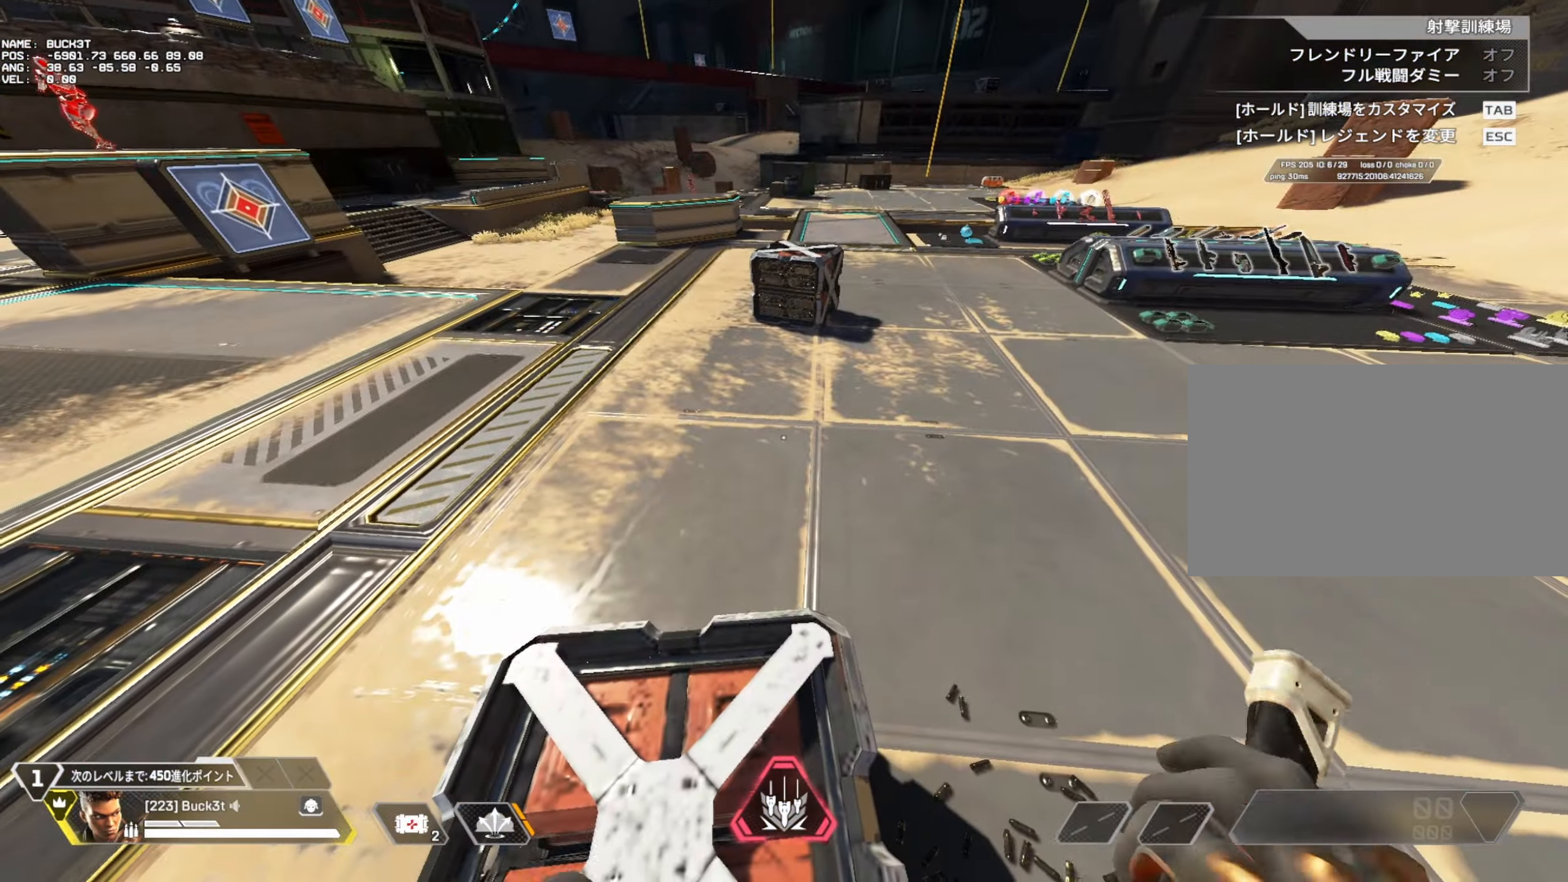
{"keys": ["a"], "mouse": [], "events": [[100, "w", "down"], [333, "a", "down"], [383, "w", "up"]]}
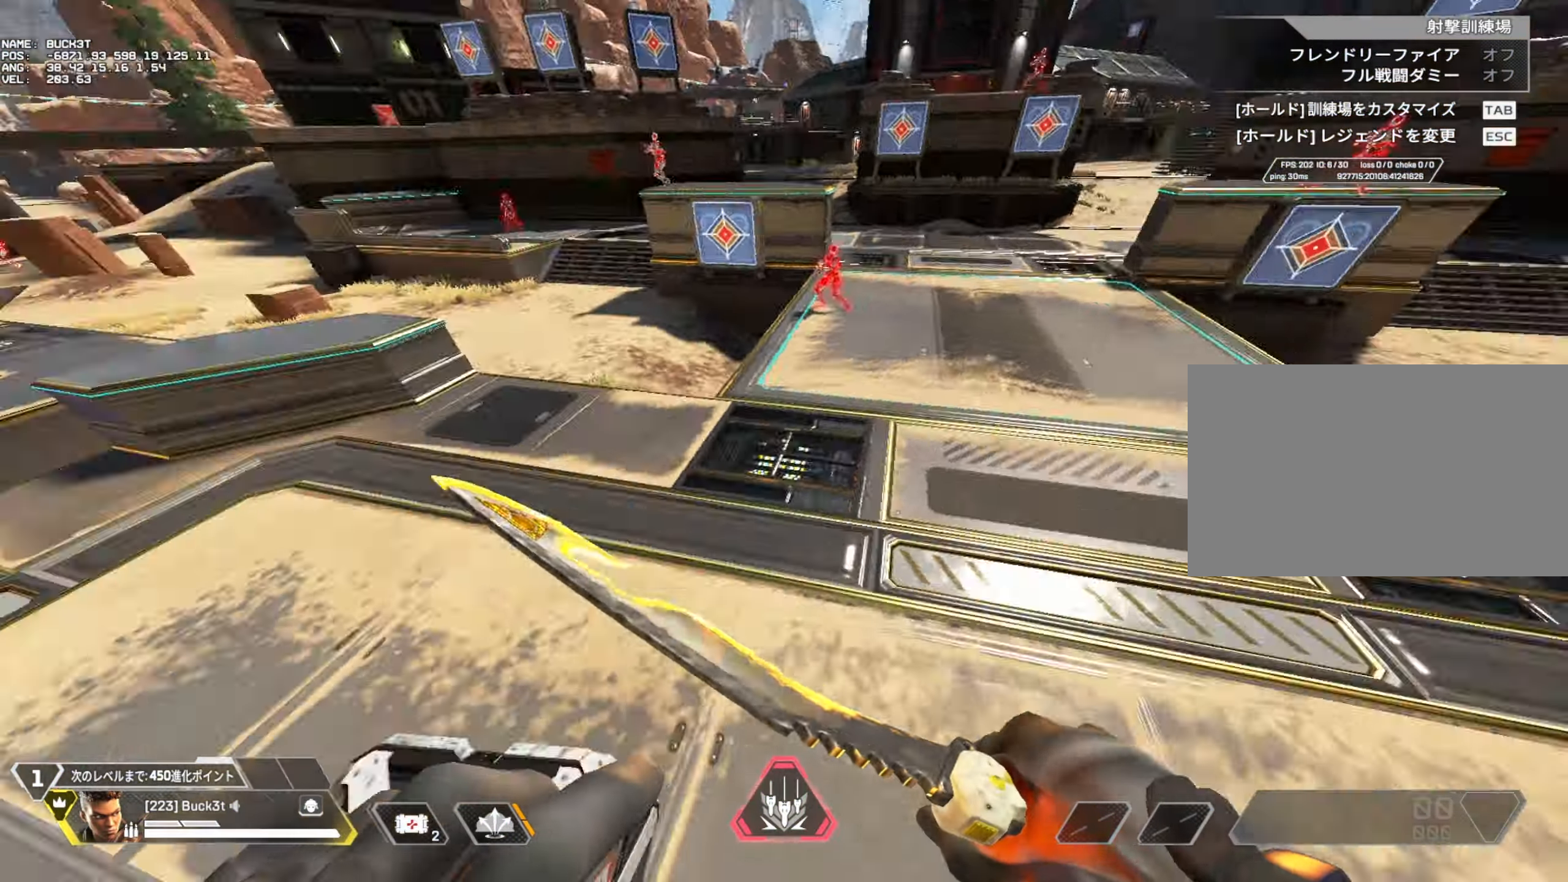
{"keys": [], "mouse": [], "events": [[483, "a", "up"]]}
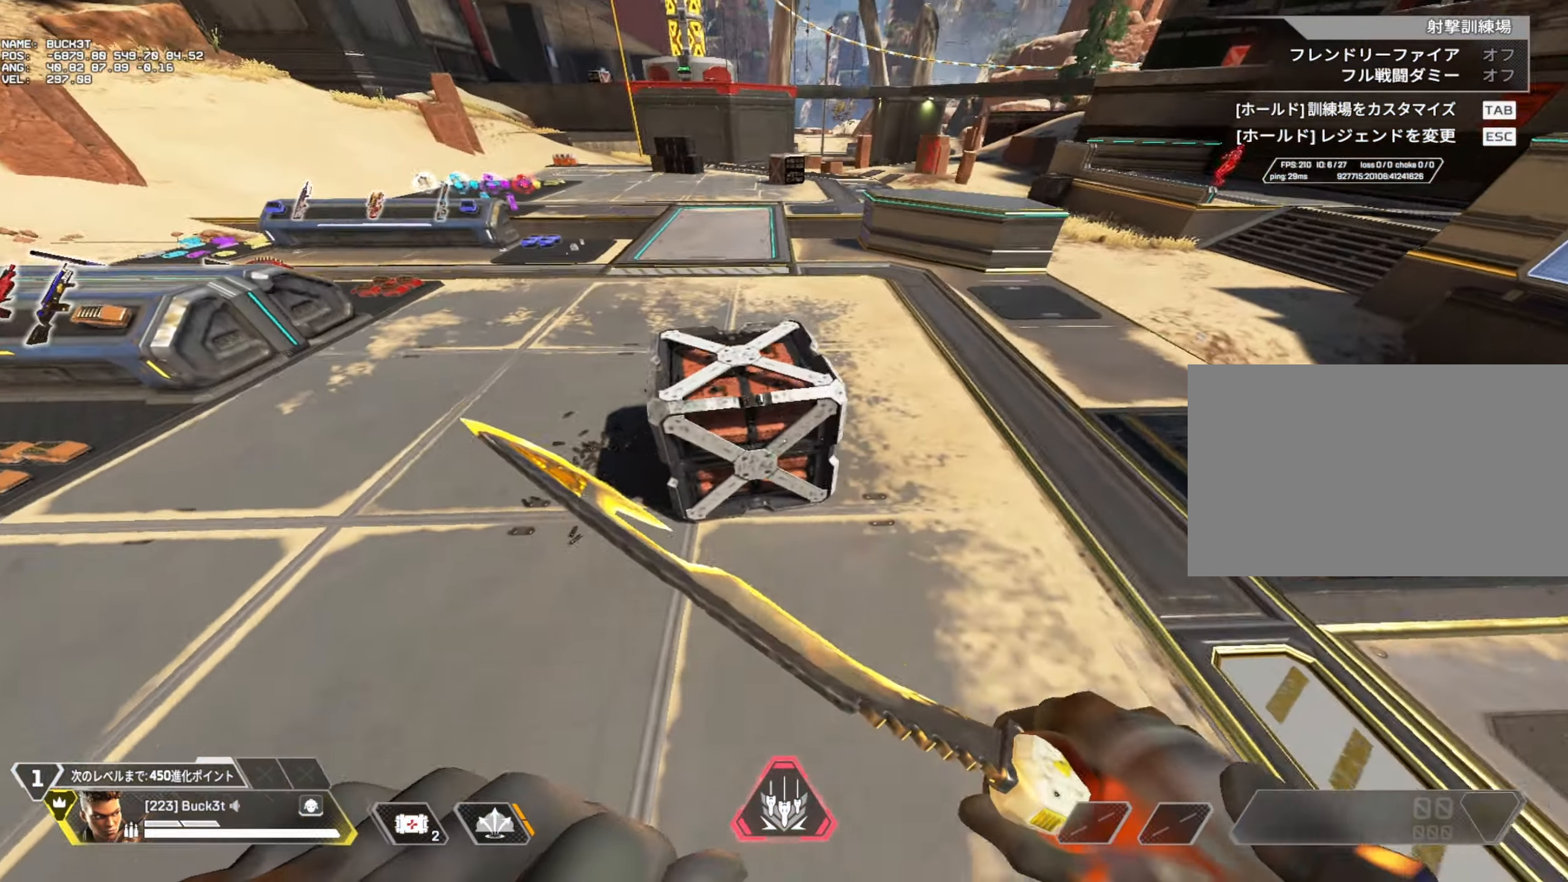
{"keys": ["w"], "mouse": [], "events": [[367, "v", "down"], [367, "w", "down"], [450, "v", "up"]]}
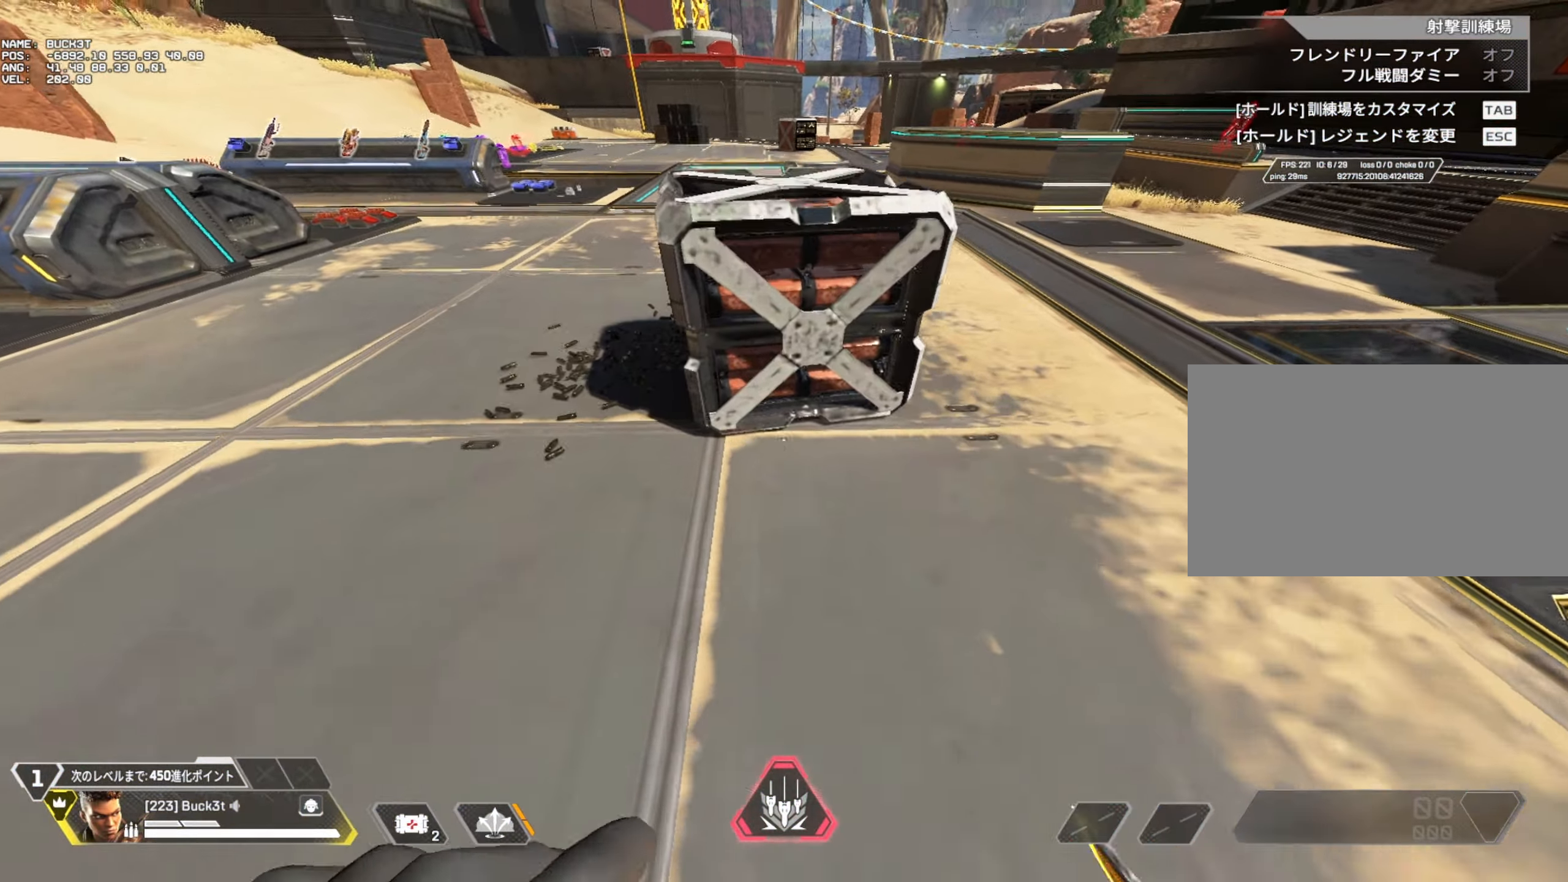
{"keys": ["a"], "mouse": [], "events": [[333, "w", "up"], [467, "a", "down"]]}